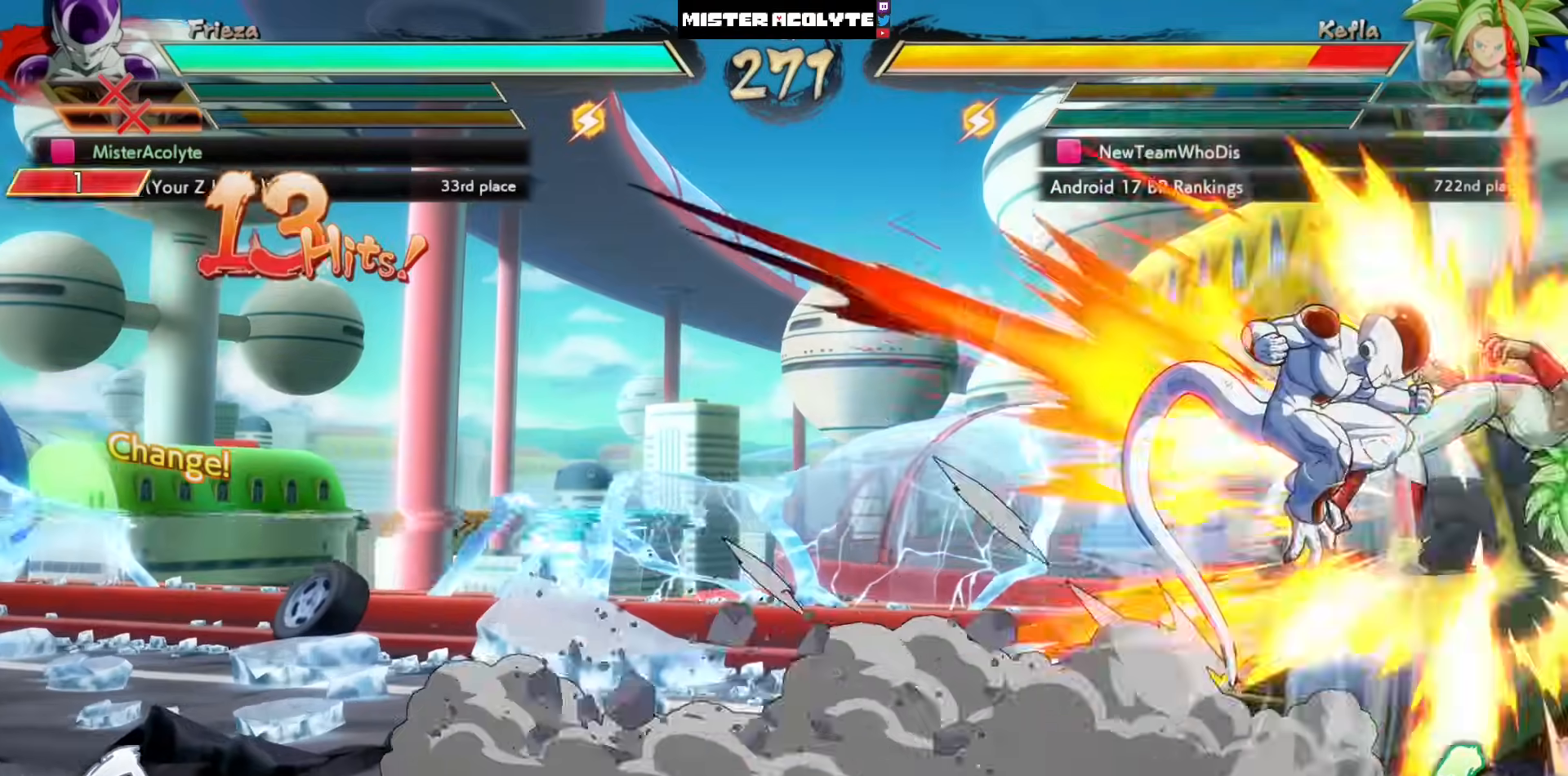
Gameplay with a controller (PlayStation layout); each line is a JSON object with the inputs held at the frame after it. "events" lists button and stick changes between this image and that frame as [ms after this image, input, new state], when the widget could be followed in between. Not read: DPAD_DOWN DPAD_RIGHT DPAD_UP L1 L2 R3 SELECT START right_stick.
{"buttons": ["SQUARE"], "left_stick": "center", "events": []}
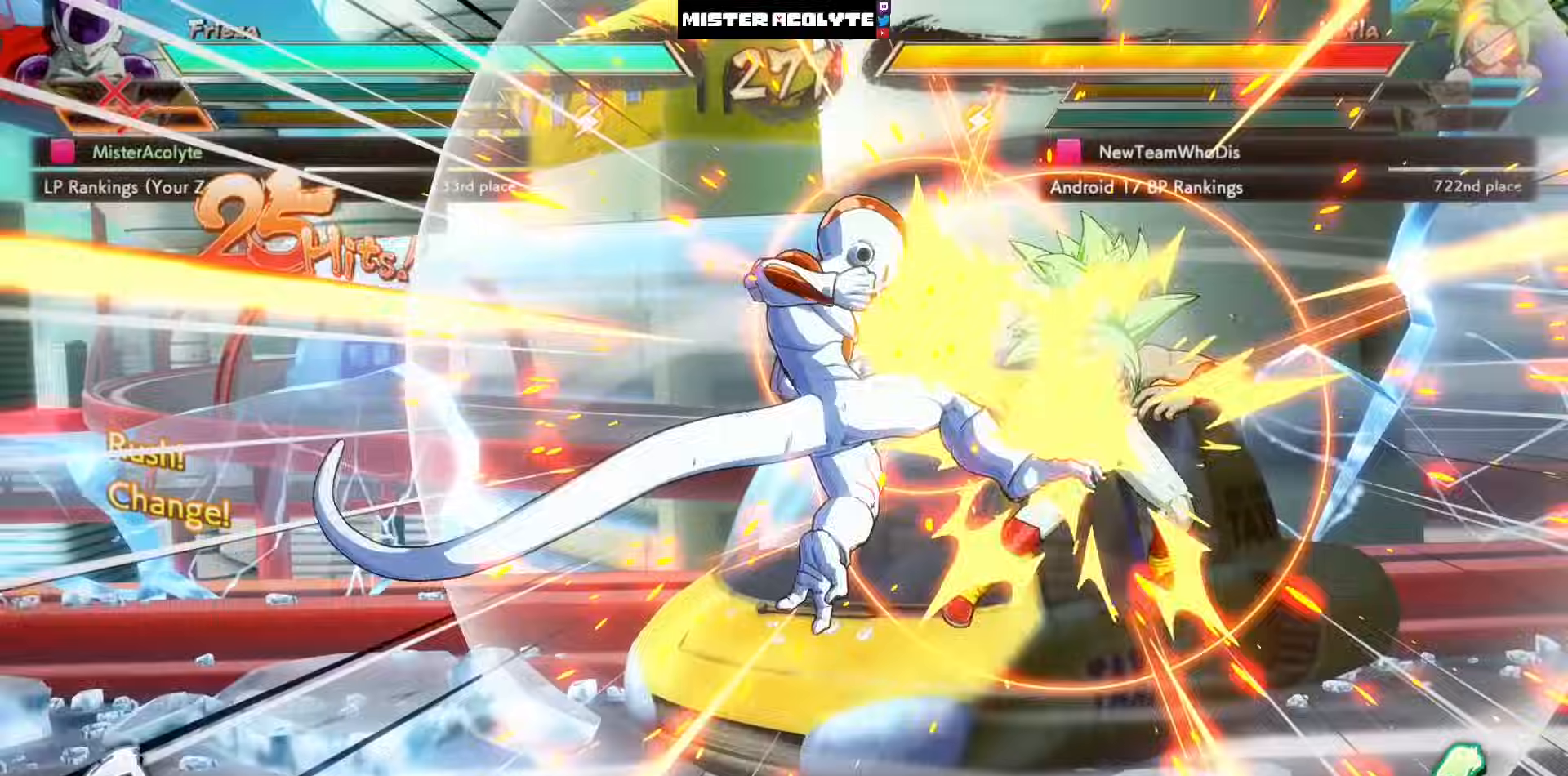
{"buttons": ["SQUARE"], "left_stick": "center", "events": [[67, "left_stick", "right"], [150, "left_stick", "center"], [283, "left_stick", "right"], [350, "left_stick", "center"]]}
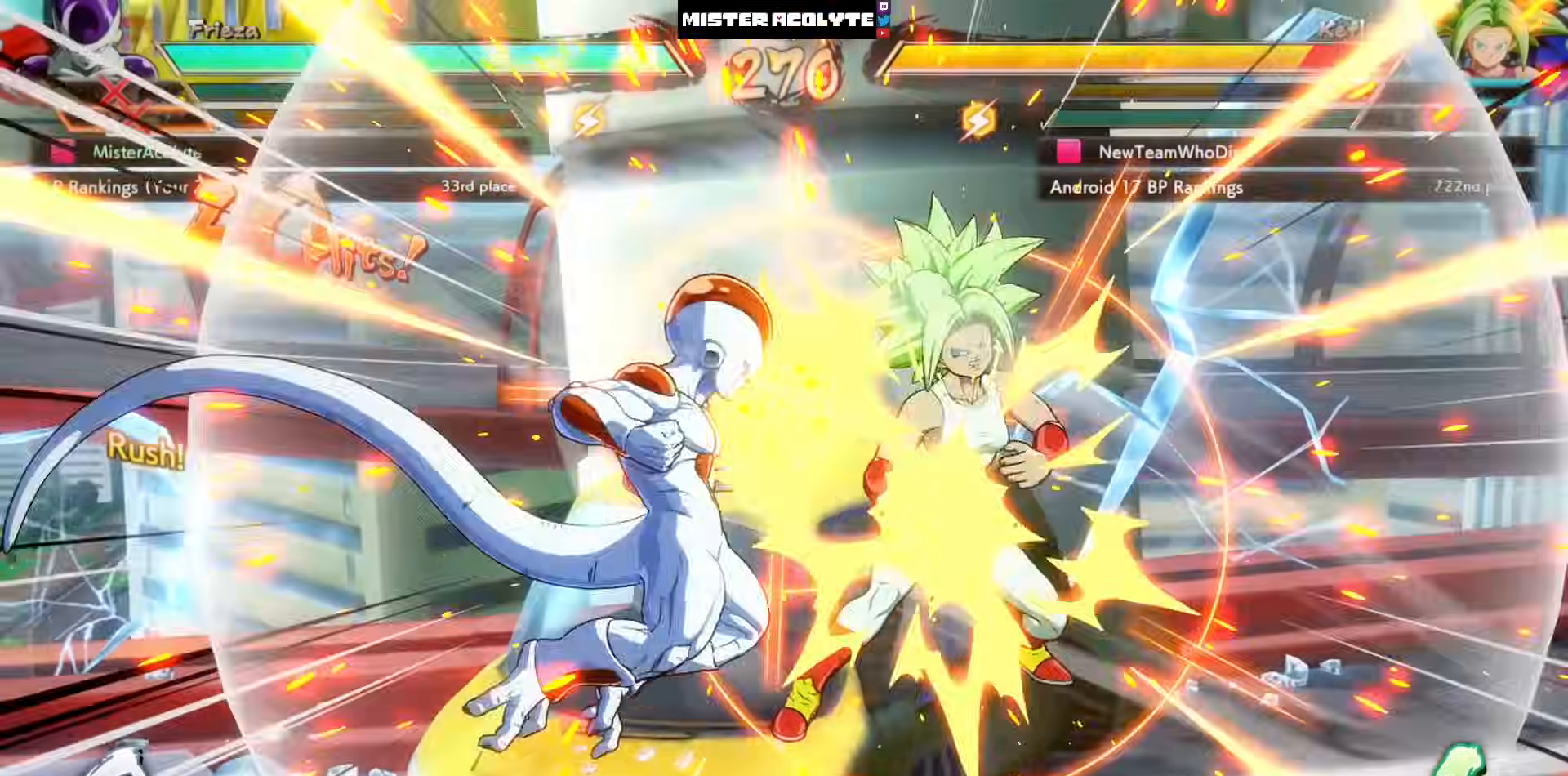
{"buttons": ["SQUARE"], "left_stick": "center", "events": []}
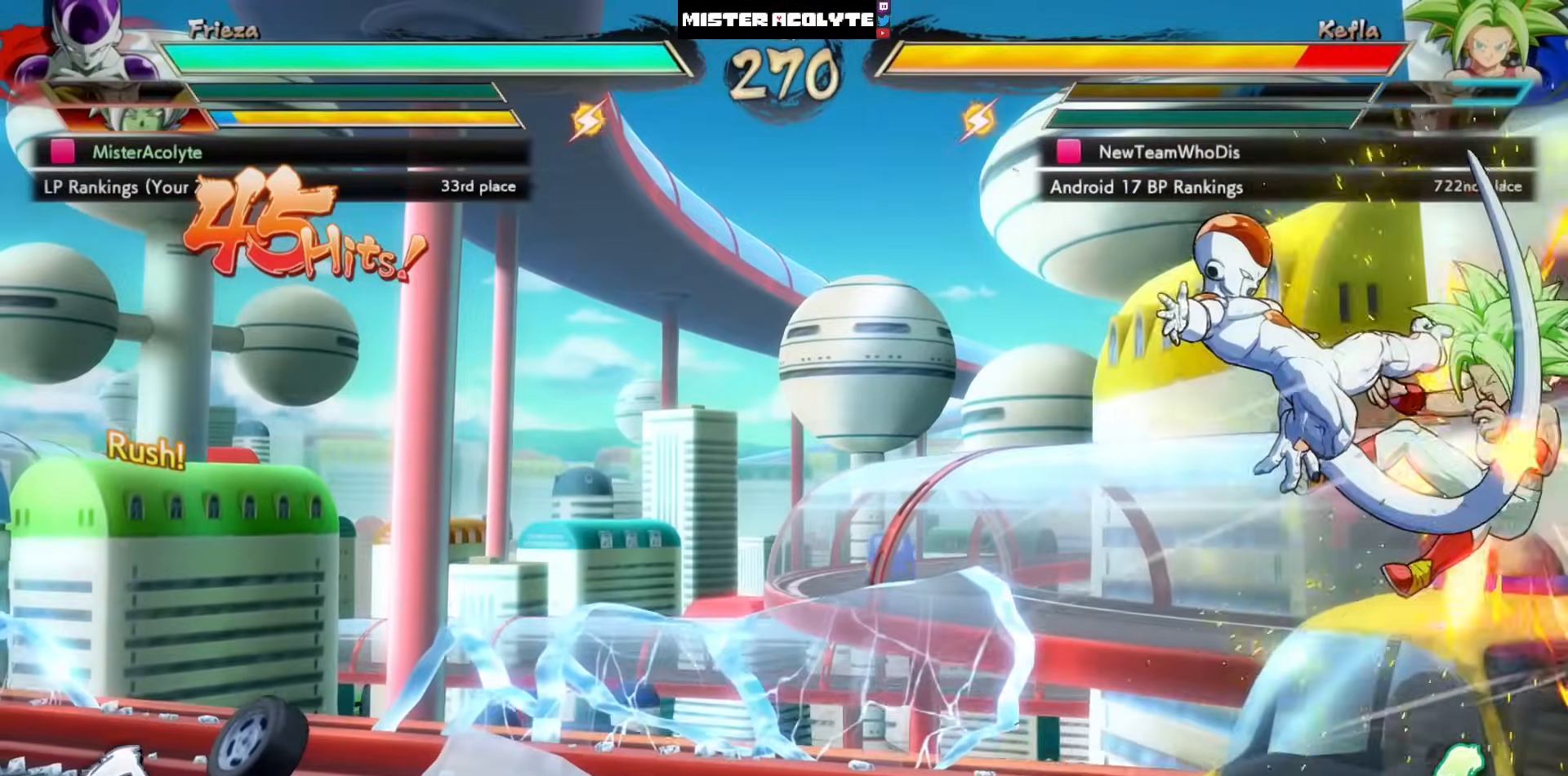
{"buttons": [], "left_stick": "center", "events": [[117, "SQUARE", "up"]]}
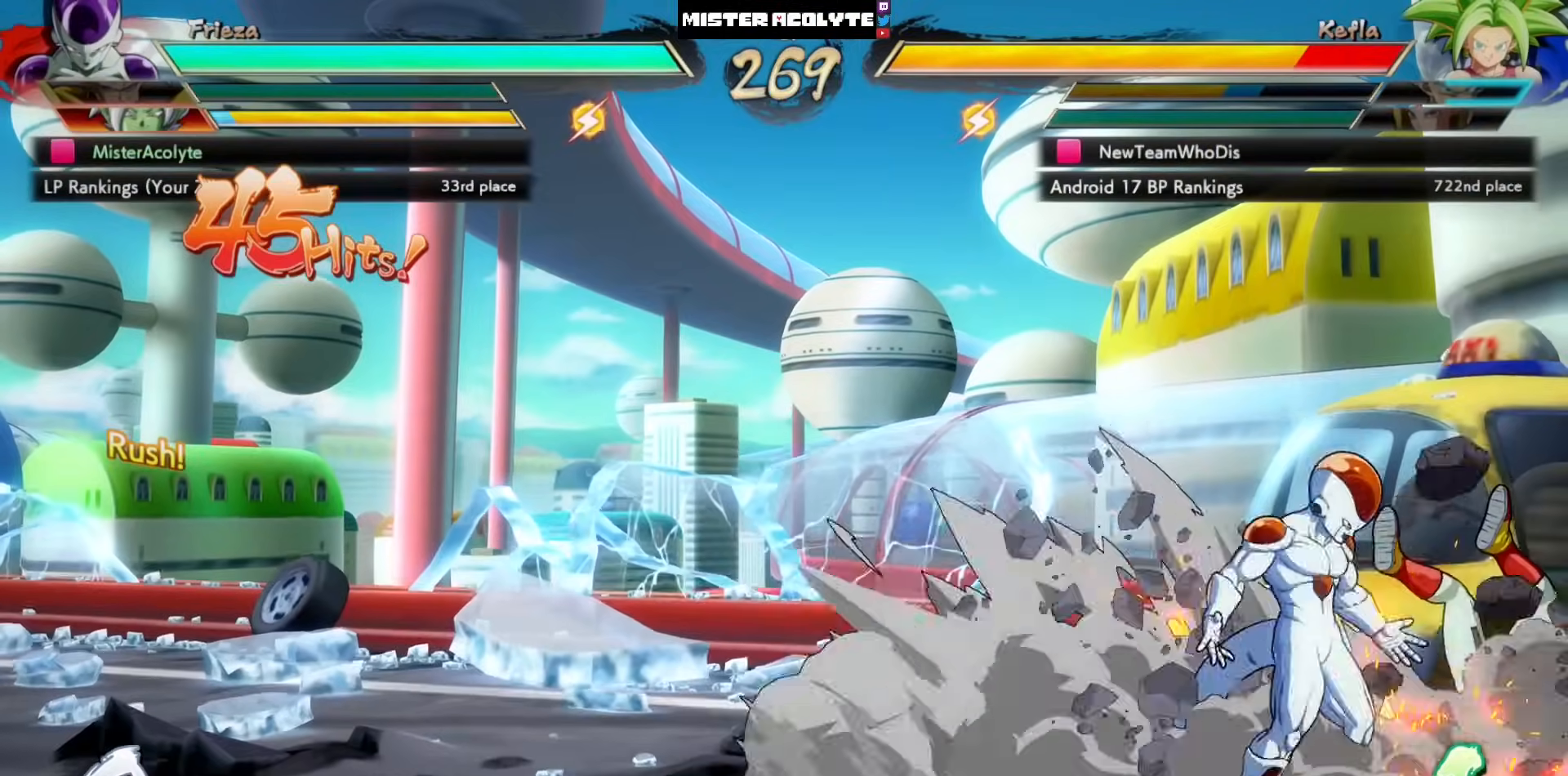
{"buttons": [], "left_stick": "center", "events": []}
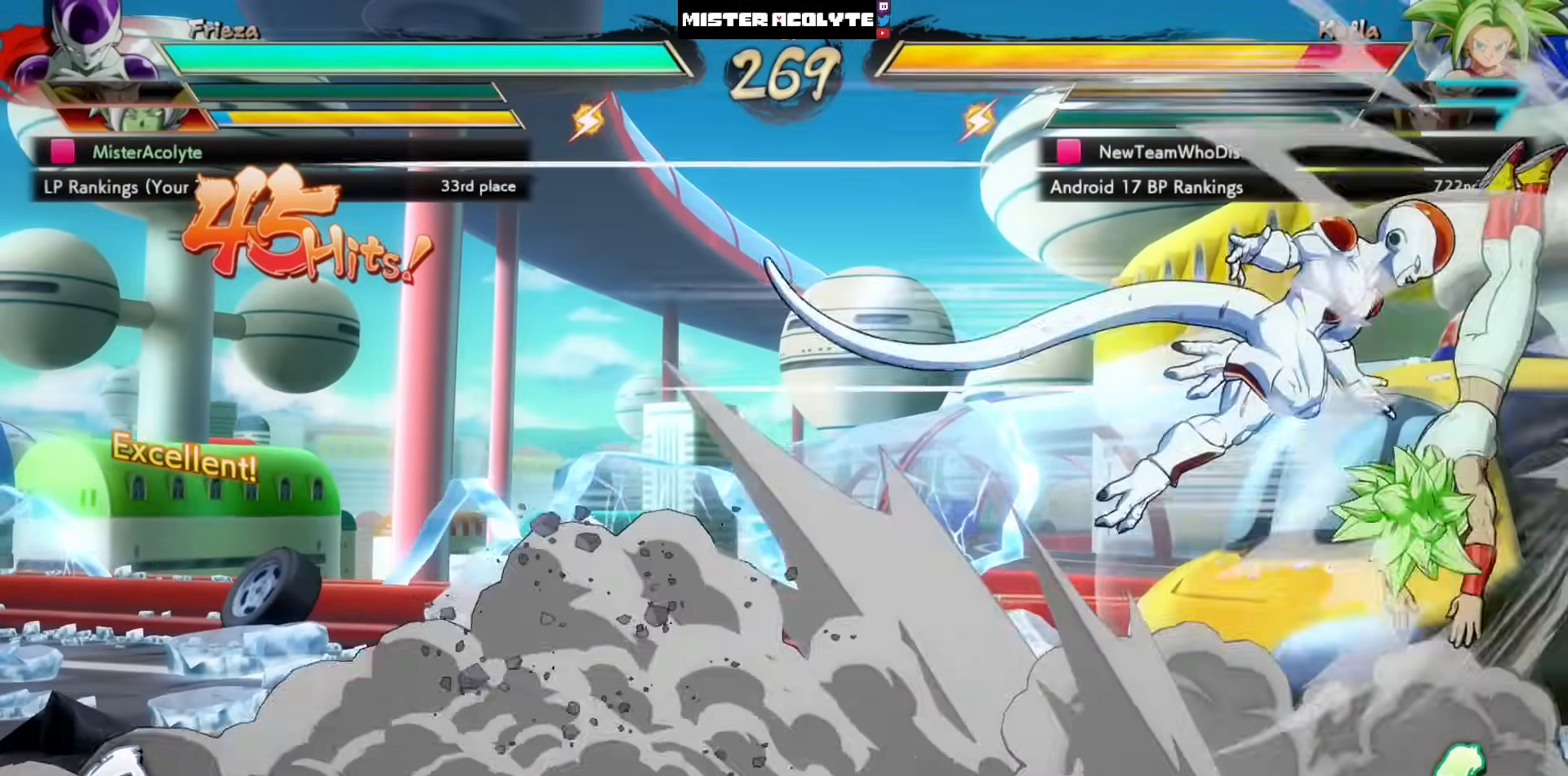
{"buttons": ["DPAD_LEFT"], "left_stick": "center", "events": [[50, "CIRCLE", "down"], [117, "DPAD_LEFT", "down"], [150, "CIRCLE", "up"]]}
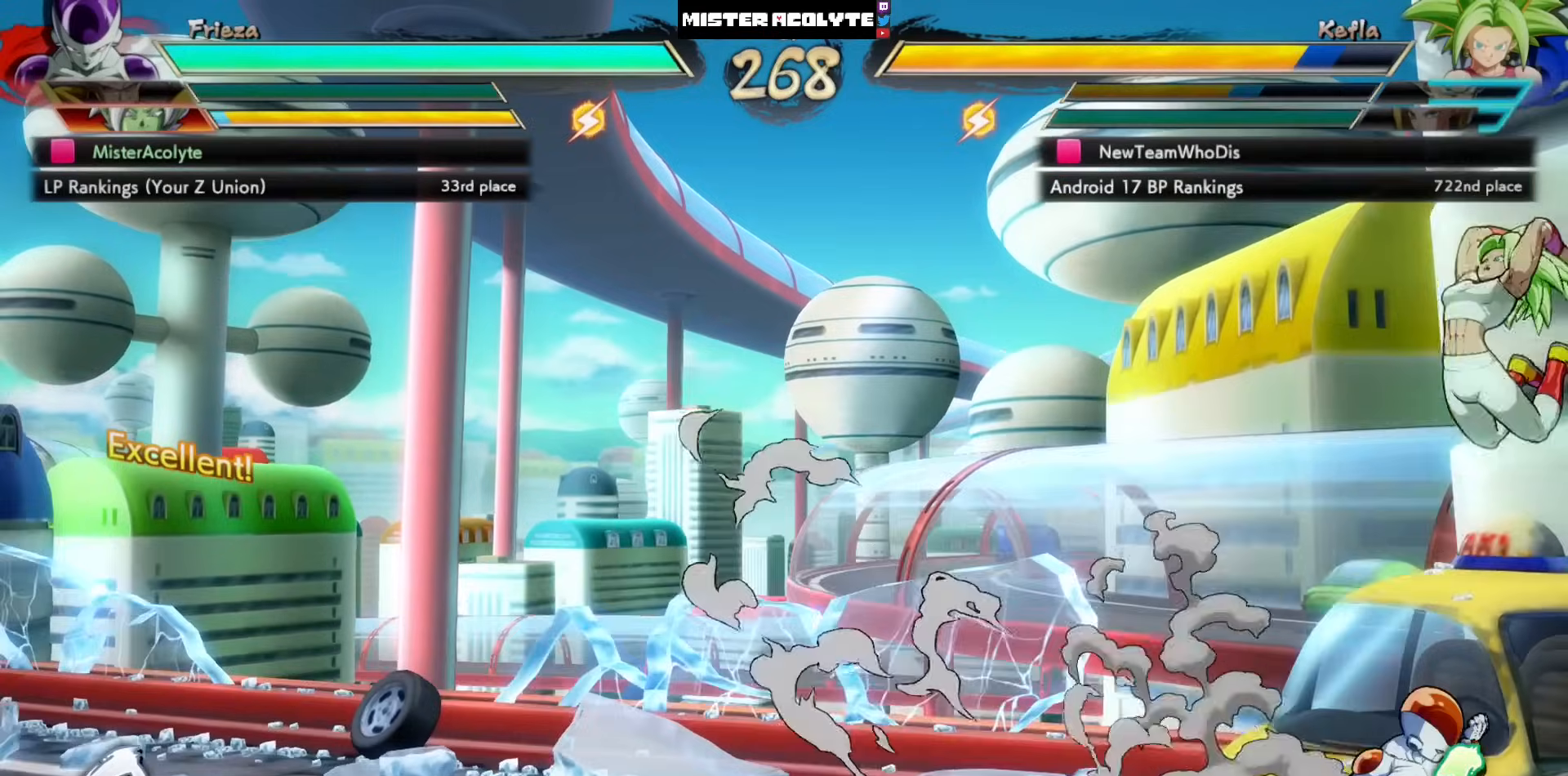
{"buttons": ["CROSS", "DPAD_LEFT"], "left_stick": "center", "events": [[450, "CROSS", "down"]]}
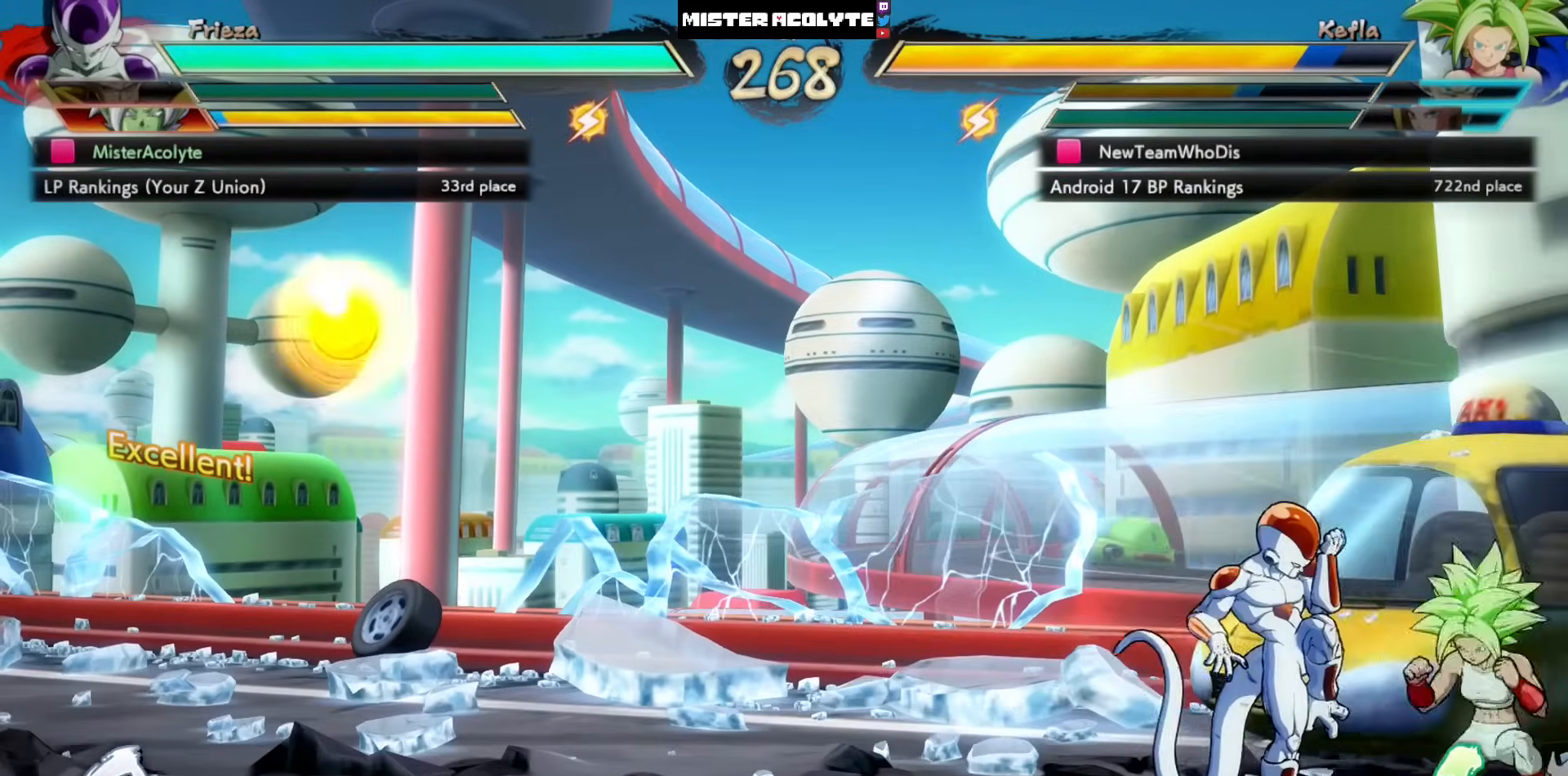
{"buttons": ["DPAD_LEFT"], "left_stick": "center", "events": [[250, "CROSS", "up"]]}
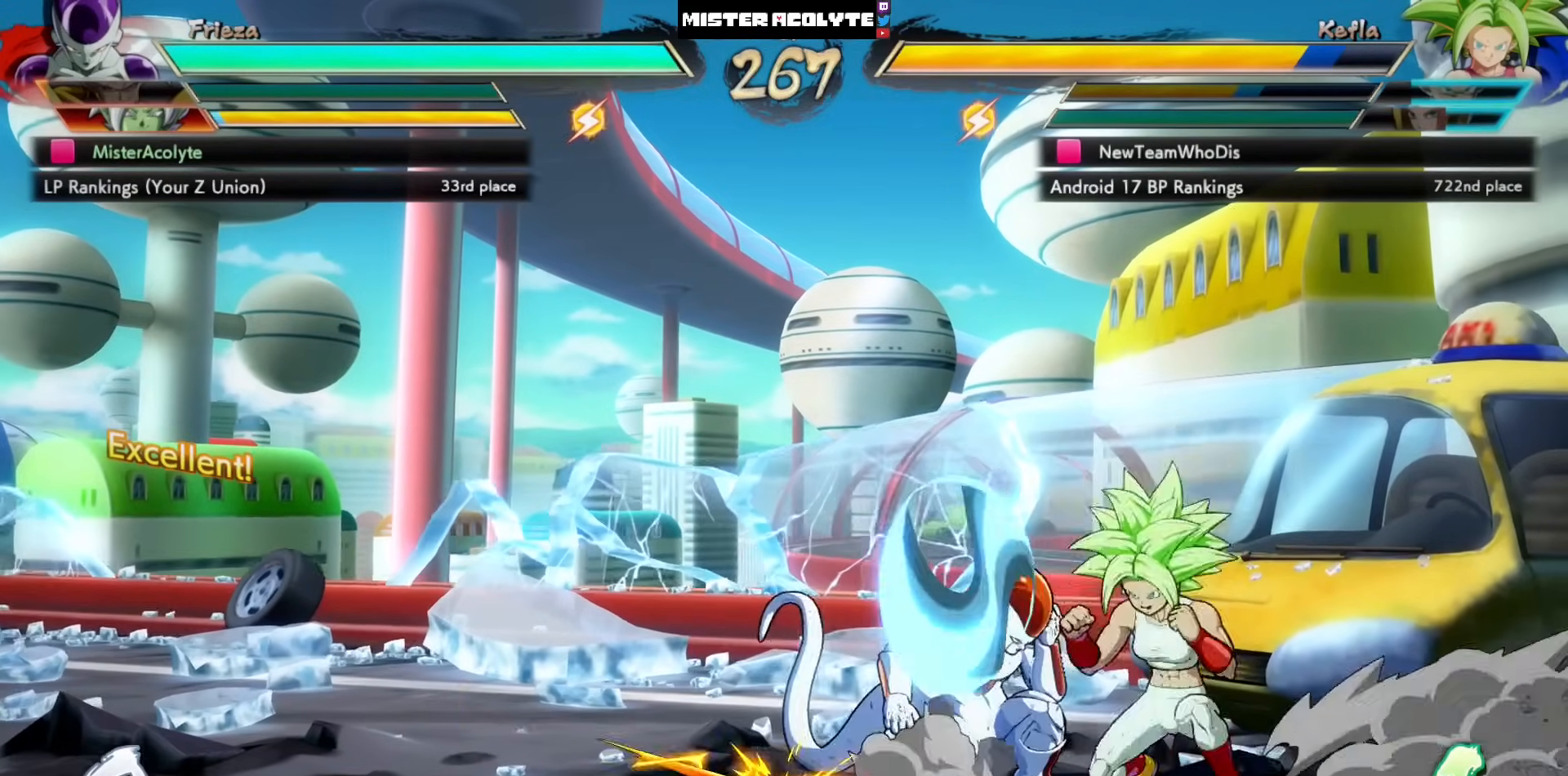
{"buttons": ["DPAD_LEFT"], "left_stick": "center", "events": []}
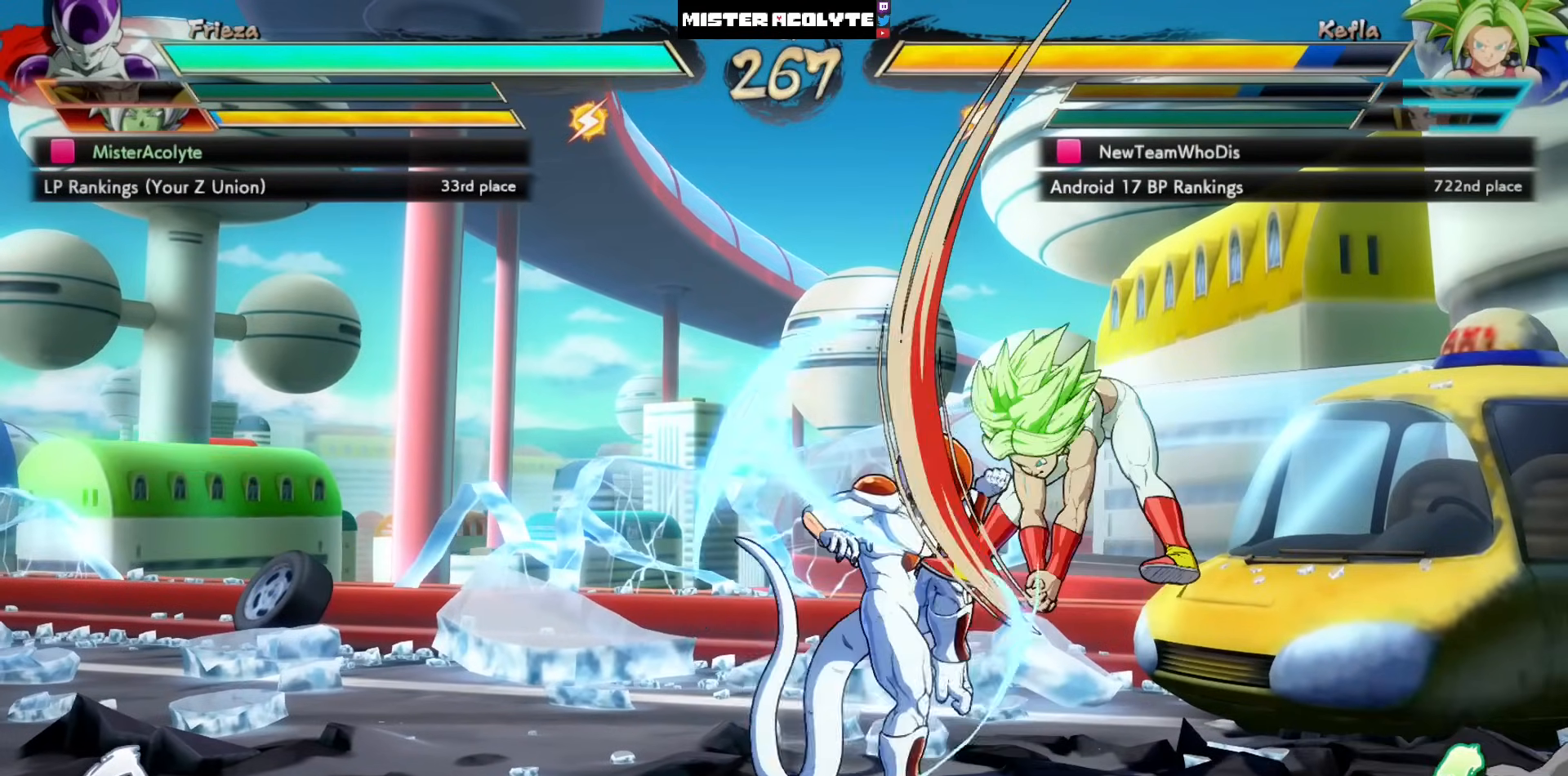
{"buttons": ["CROSS", "DPAD_LEFT"], "left_stick": "center", "events": [[250, "CROSS", "down"], [317, "CROSS", "up"], [350, "CROSS", "down"]]}
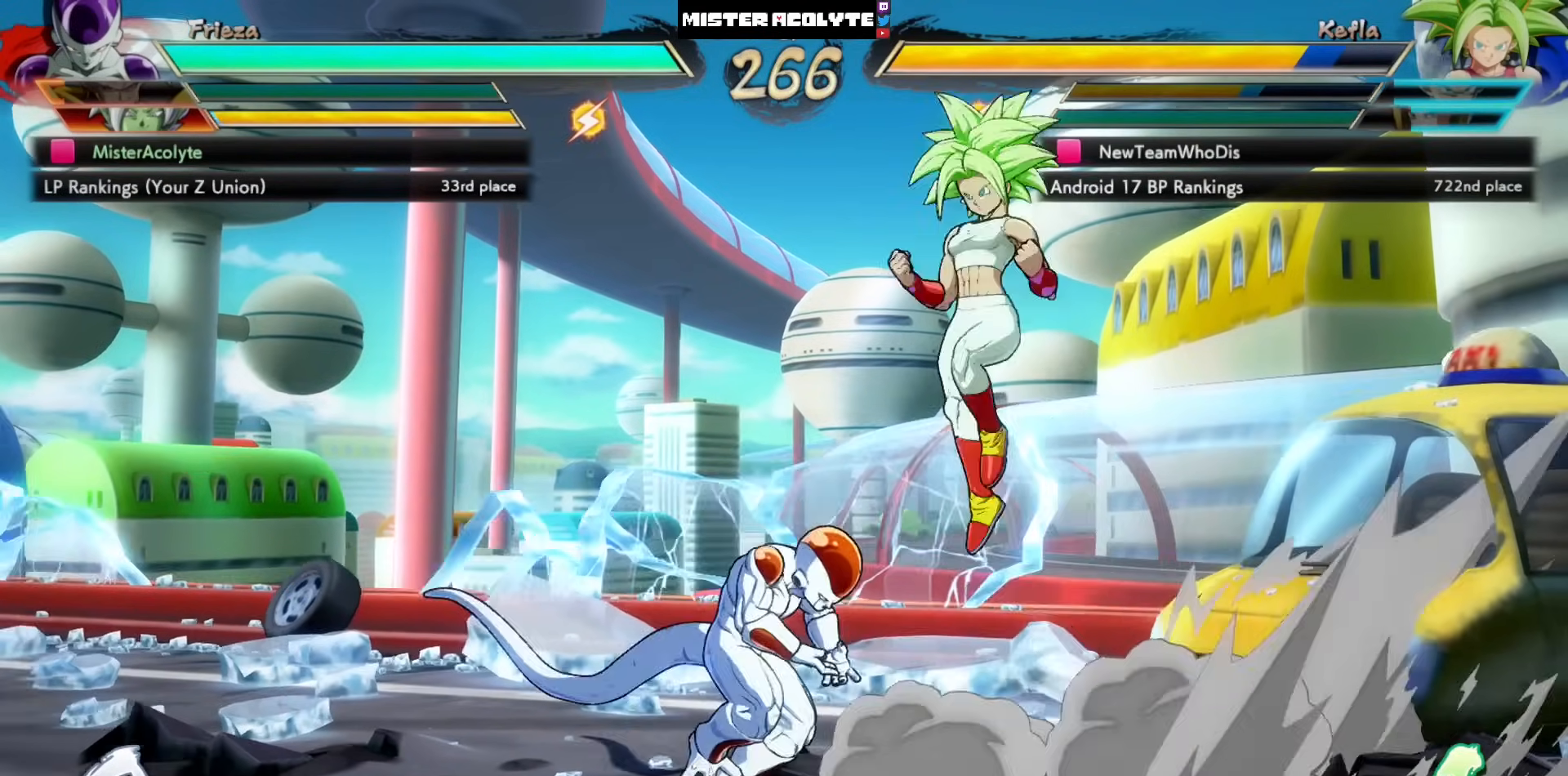
{"buttons": ["DPAD_LEFT"], "left_stick": "center", "events": [[50, "CROSS", "up"], [150, "DPAD_LEFT", "up"], [350, "DPAD_LEFT", "down"]]}
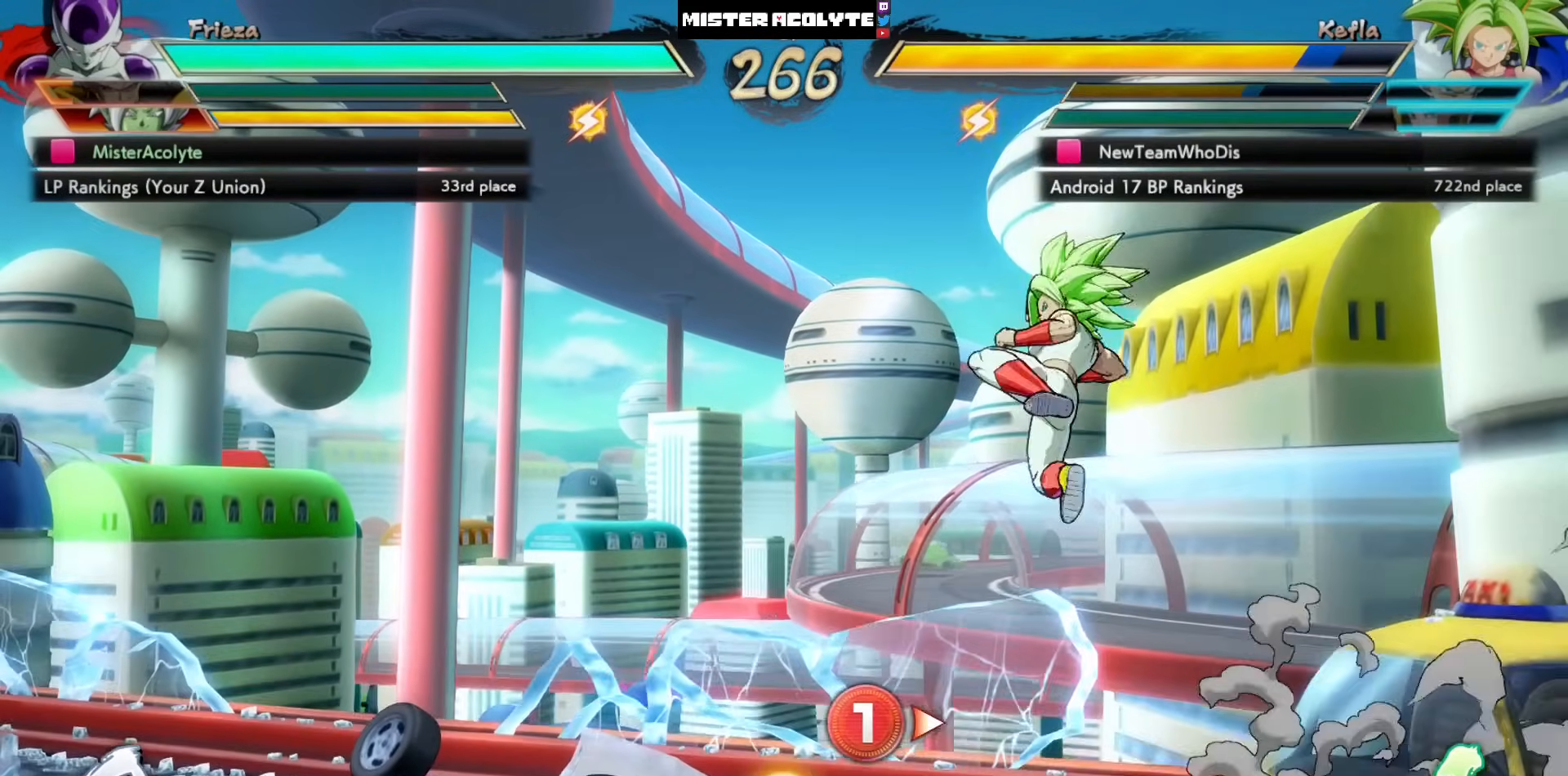
{"buttons": ["DPAD_LEFT"], "left_stick": "center", "events": []}
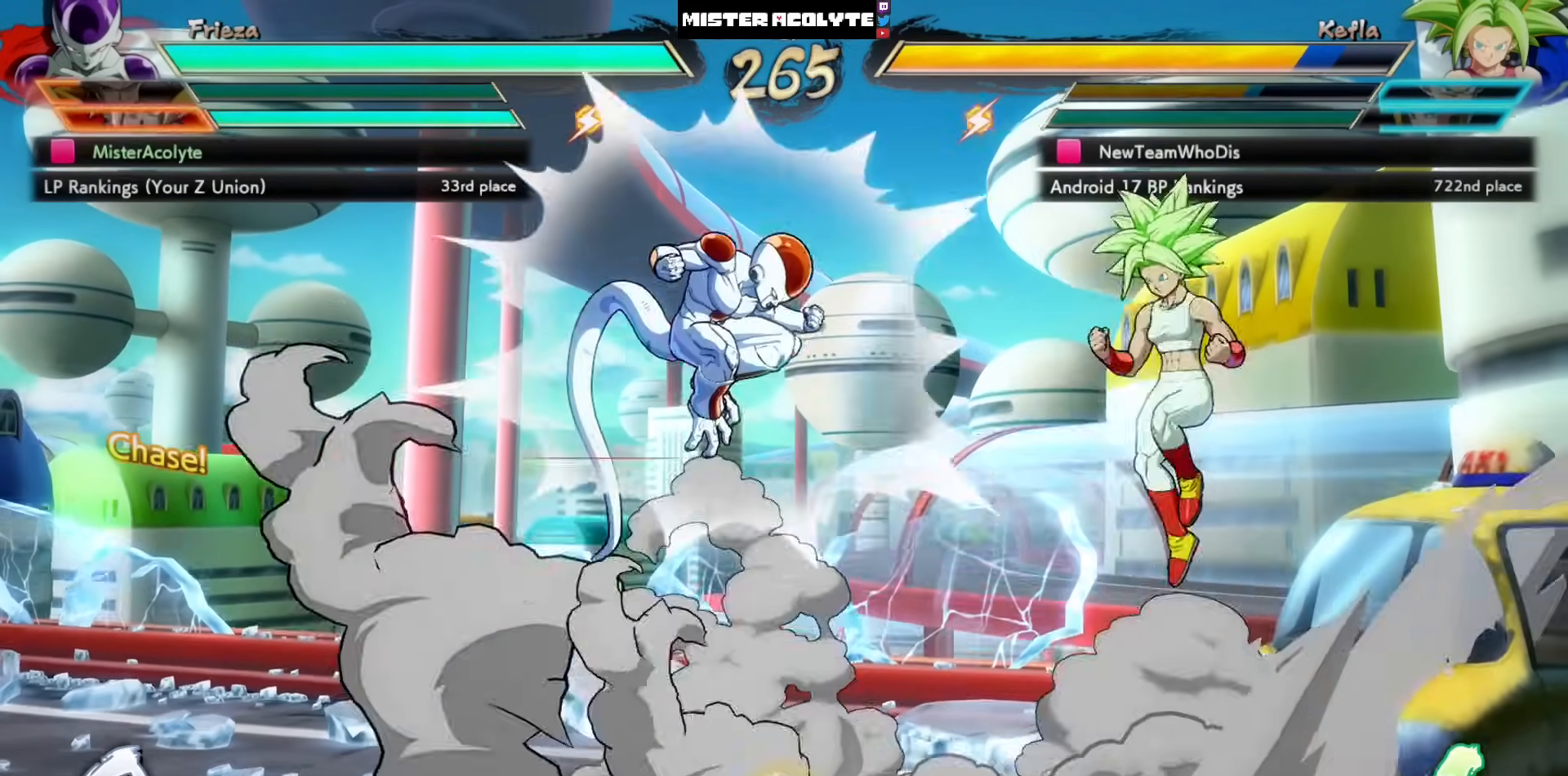
{"buttons": ["DPAD_LEFT"], "left_stick": "center", "events": [[250, "DPAD_LEFT", "up"], [317, "DPAD_LEFT", "down"]]}
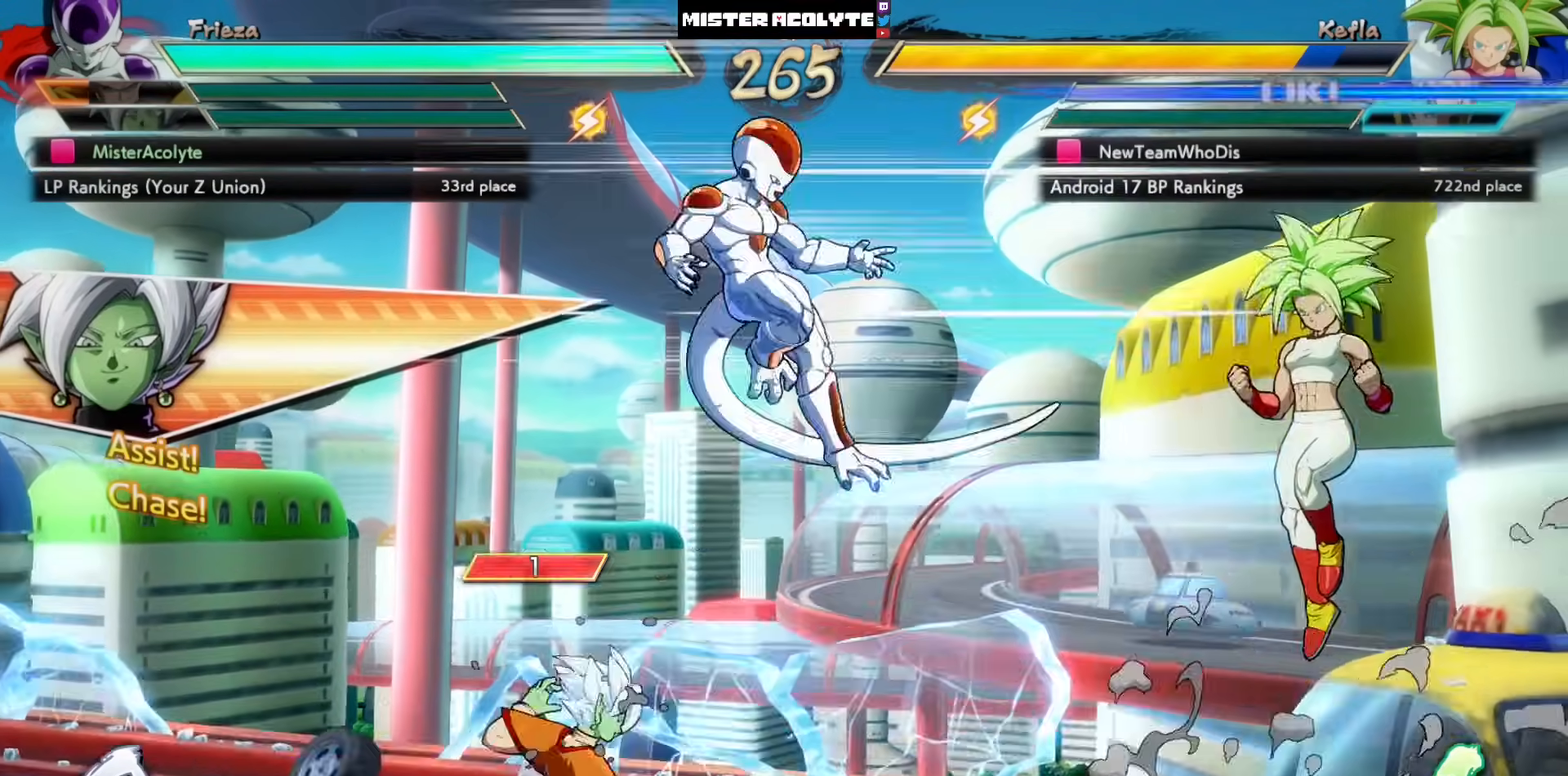
{"buttons": ["DPAD_LEFT"], "left_stick": "center", "events": []}
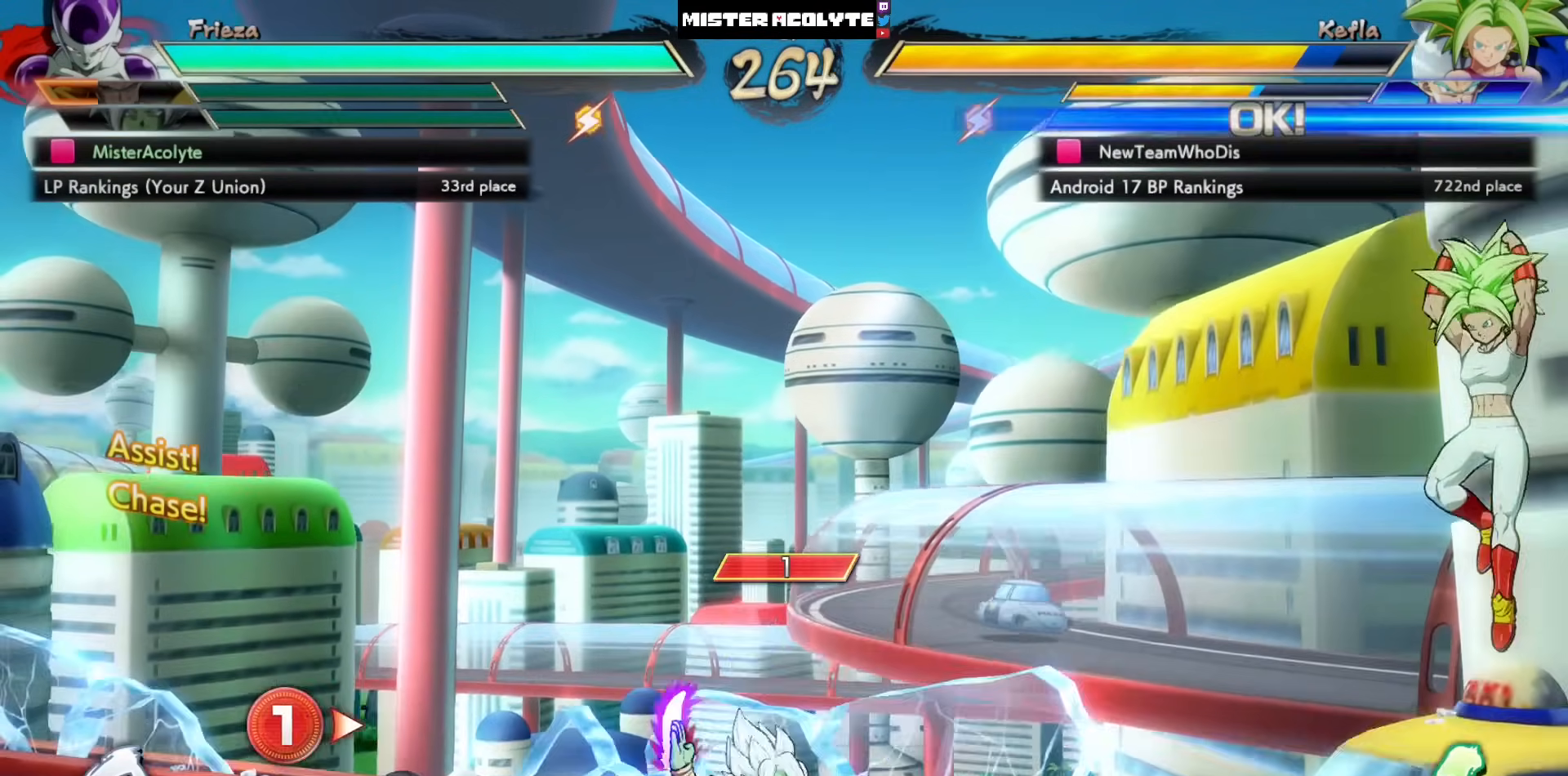
{"buttons": ["DPAD_LEFT"], "left_stick": "center", "events": []}
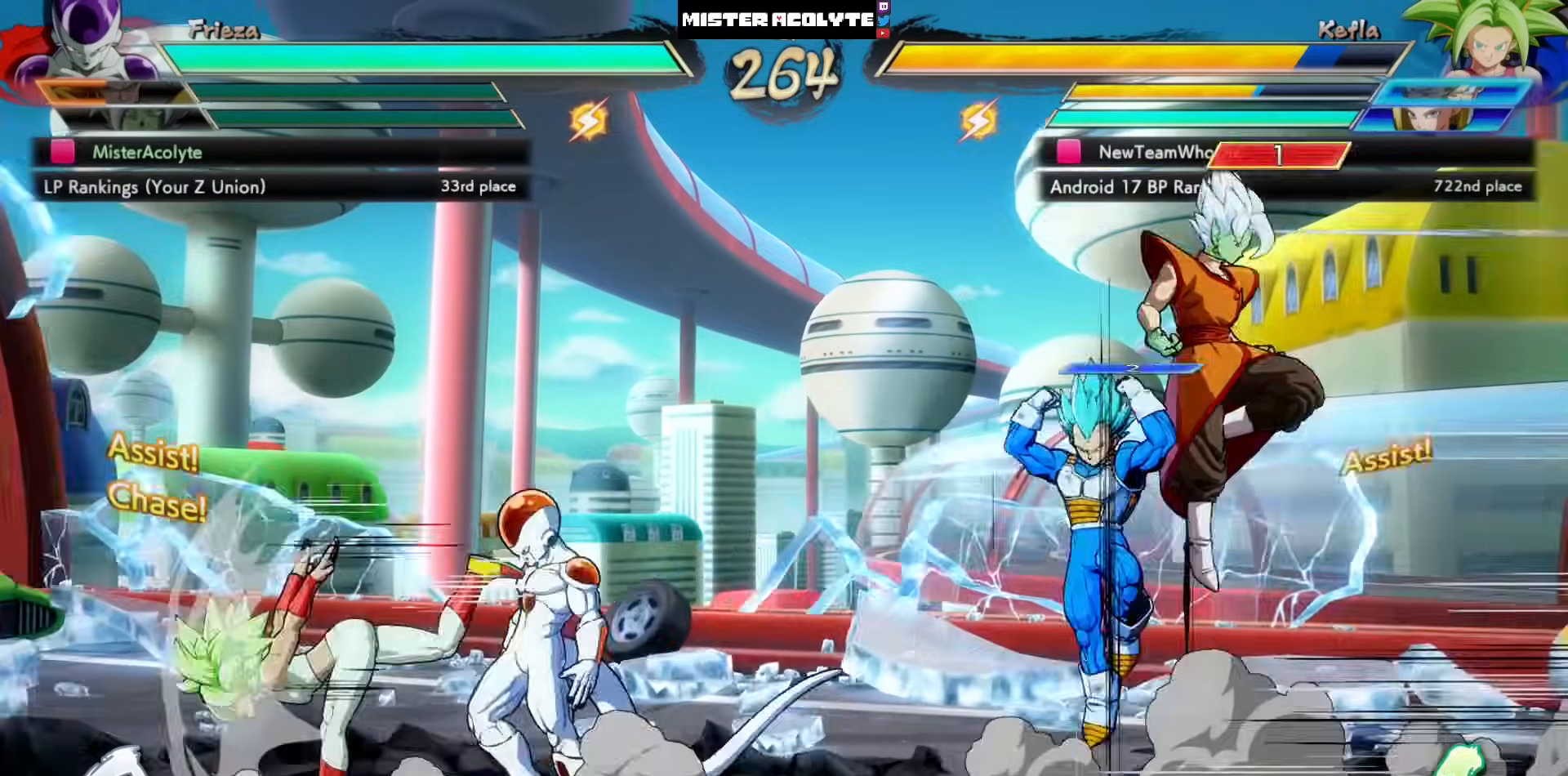
{"buttons": ["TRIANGLE"], "left_stick": "center", "events": [[83, "DPAD_LEFT", "up"], [83, "TRIANGLE", "down"], [150, "TRIANGLE", "up"], [350, "TRIANGLE", "down"]]}
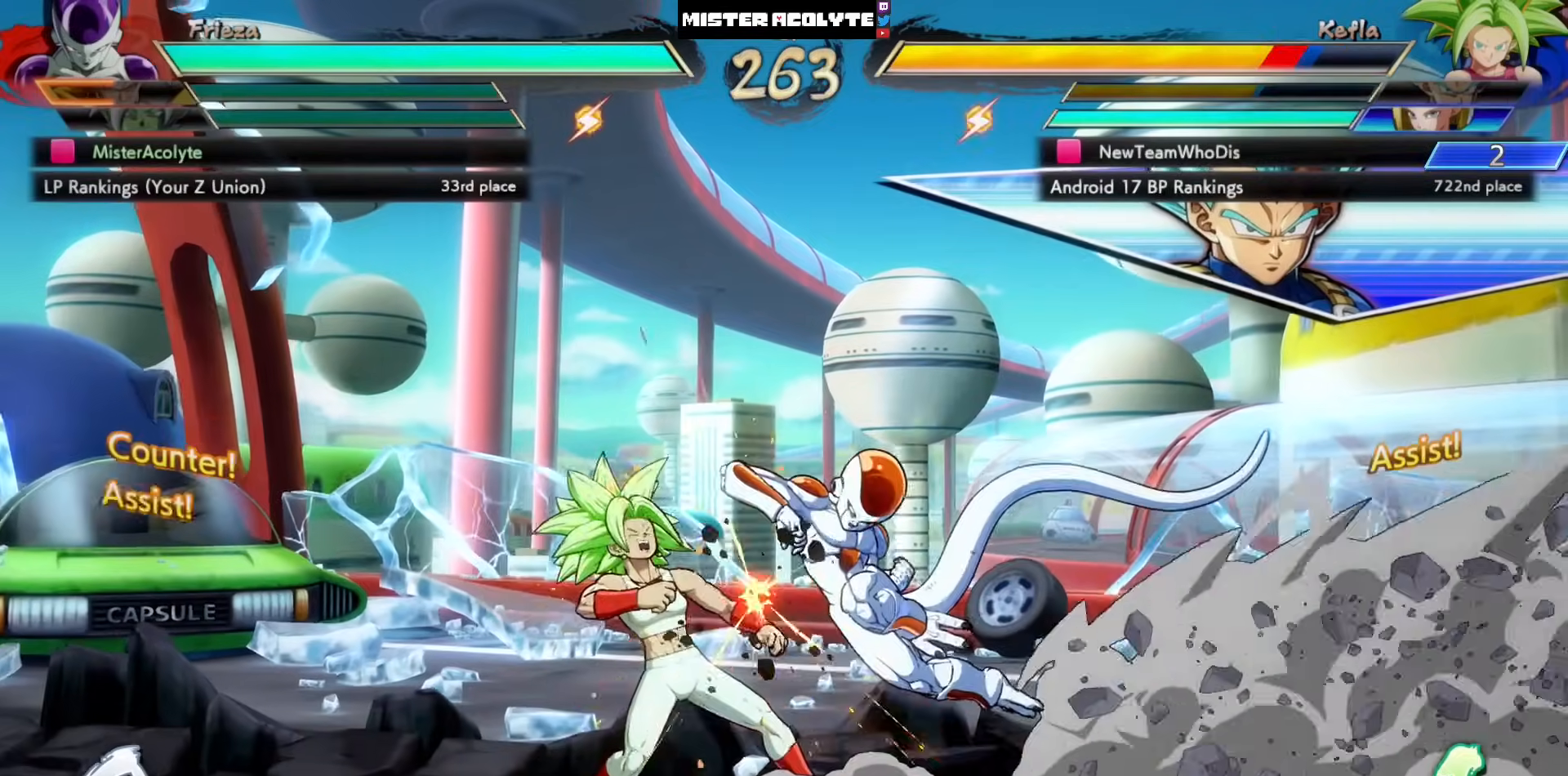
{"buttons": [], "left_stick": "center", "events": [[183, "TRIANGLE", "up"]]}
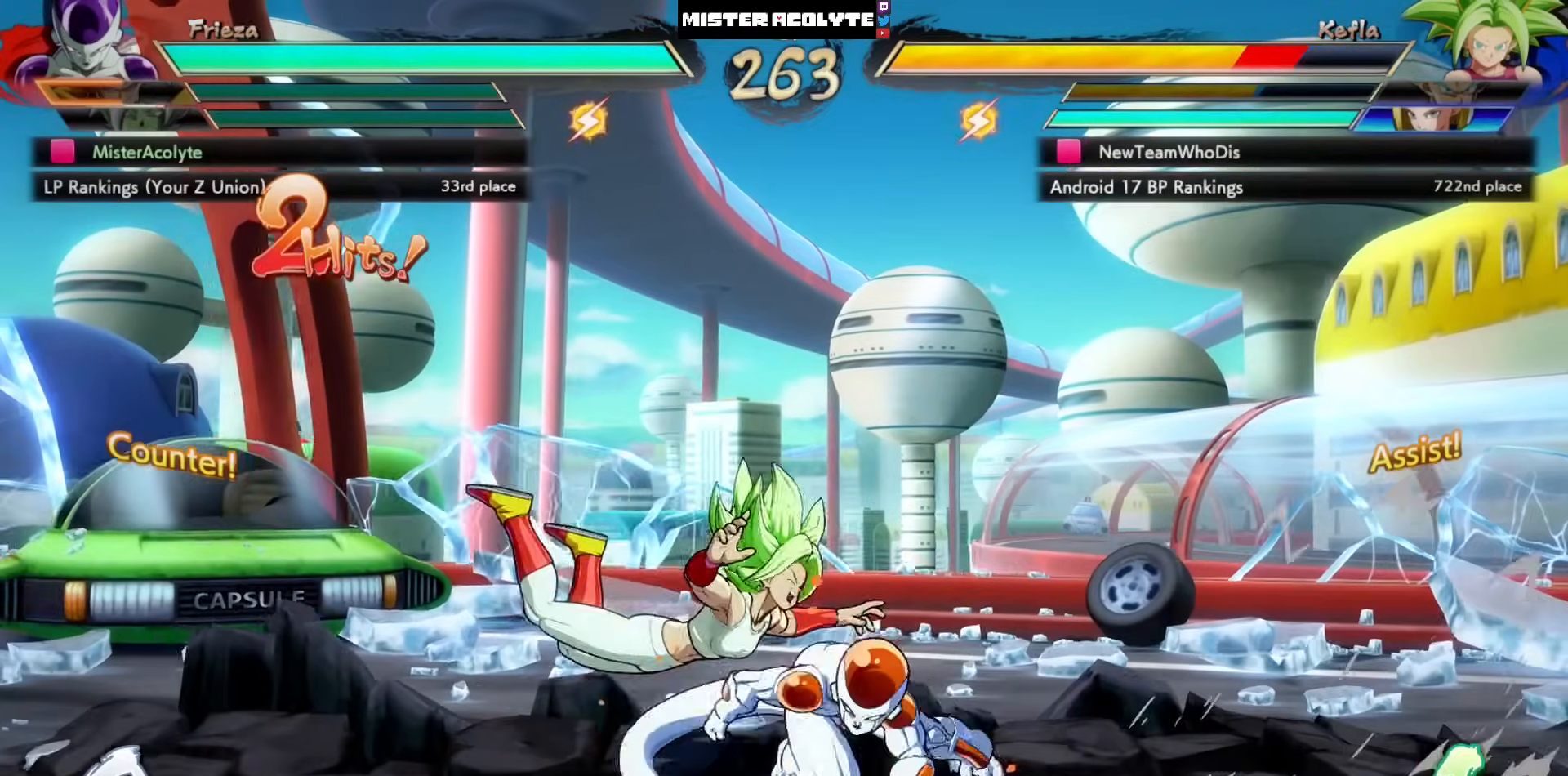
{"buttons": [], "left_stick": "center", "events": [[117, "CIRCLE", "down"], [283, "CIRCLE", "up"]]}
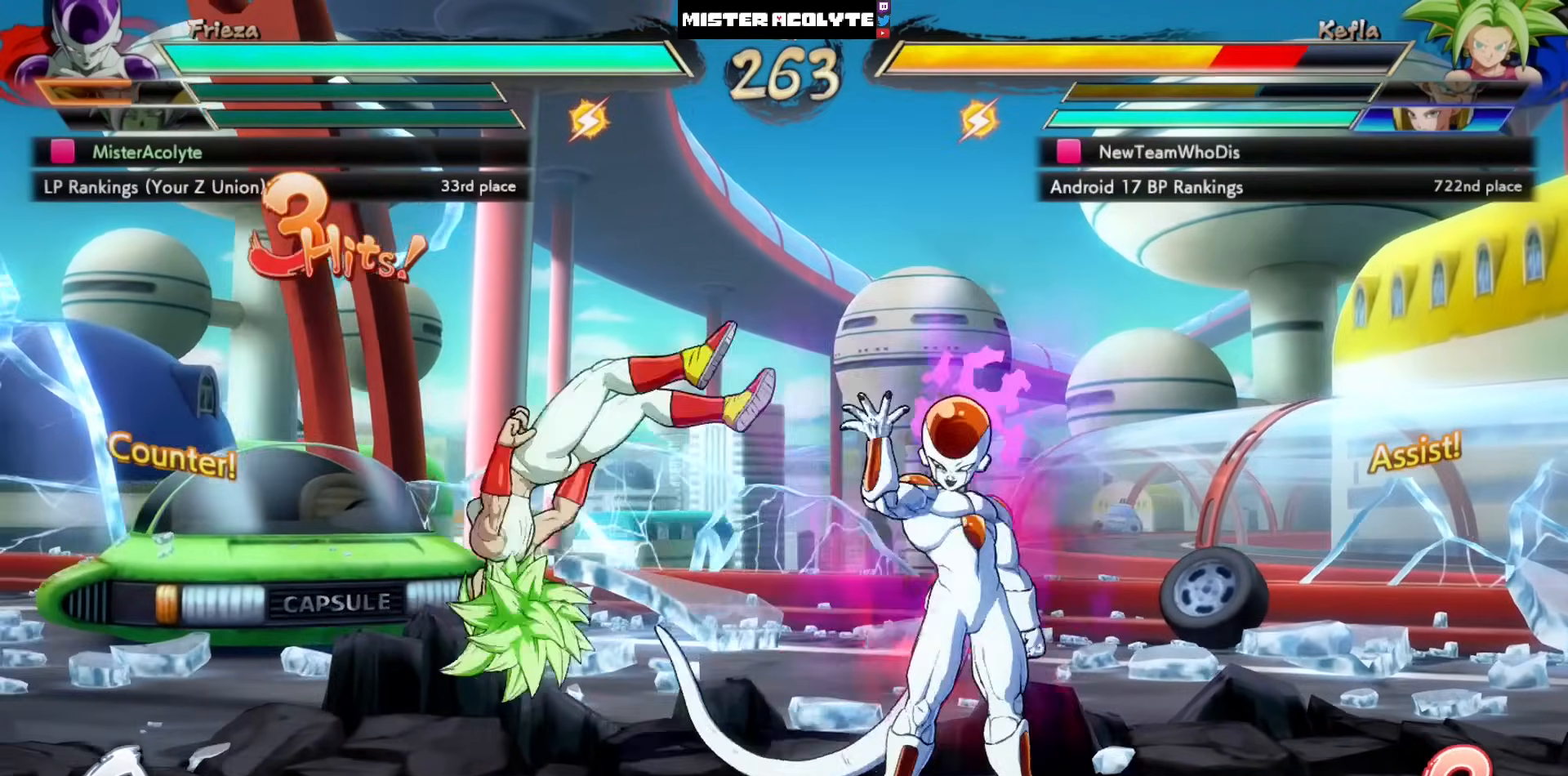
{"buttons": [], "left_stick": "center", "events": [[217, "DPAD_LEFT", "down"], [250, "CROSS", "down"], [417, "CROSS", "up"], [417, "DPAD_LEFT", "up"]]}
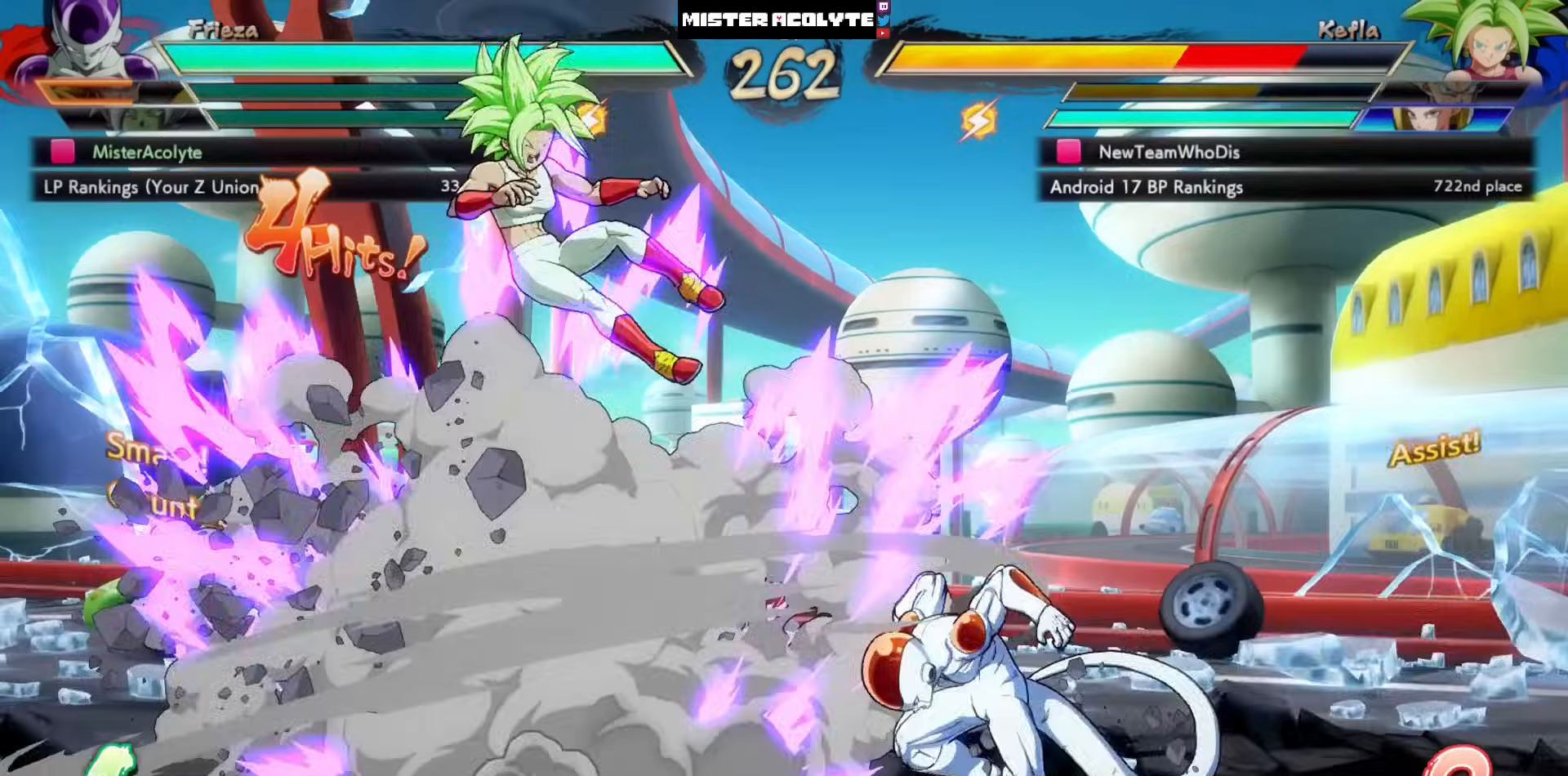
{"buttons": [], "left_stick": "center", "events": []}
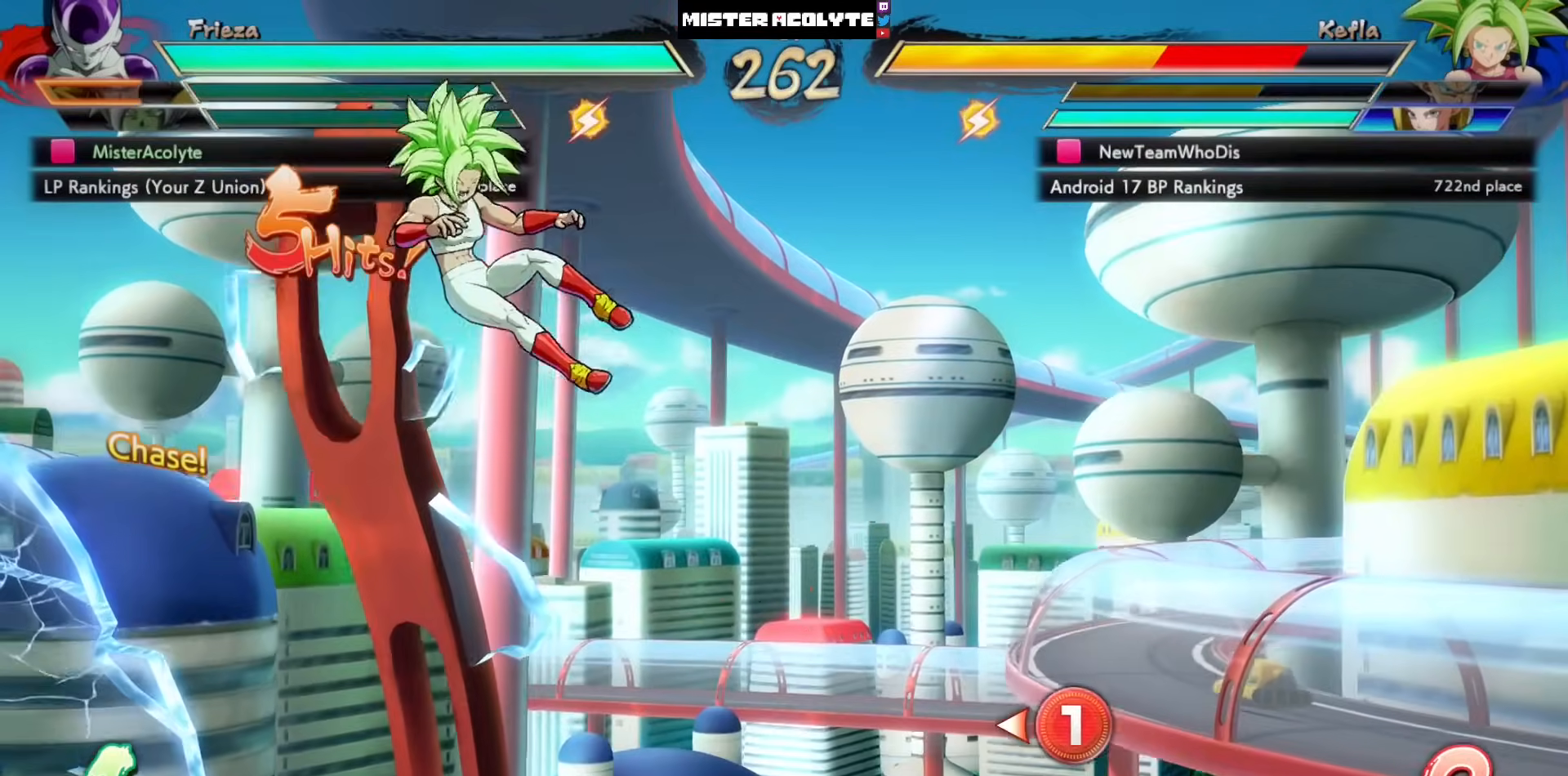
{"buttons": ["TRIANGLE"], "left_stick": "center", "events": [[417, "TRIANGLE", "down"]]}
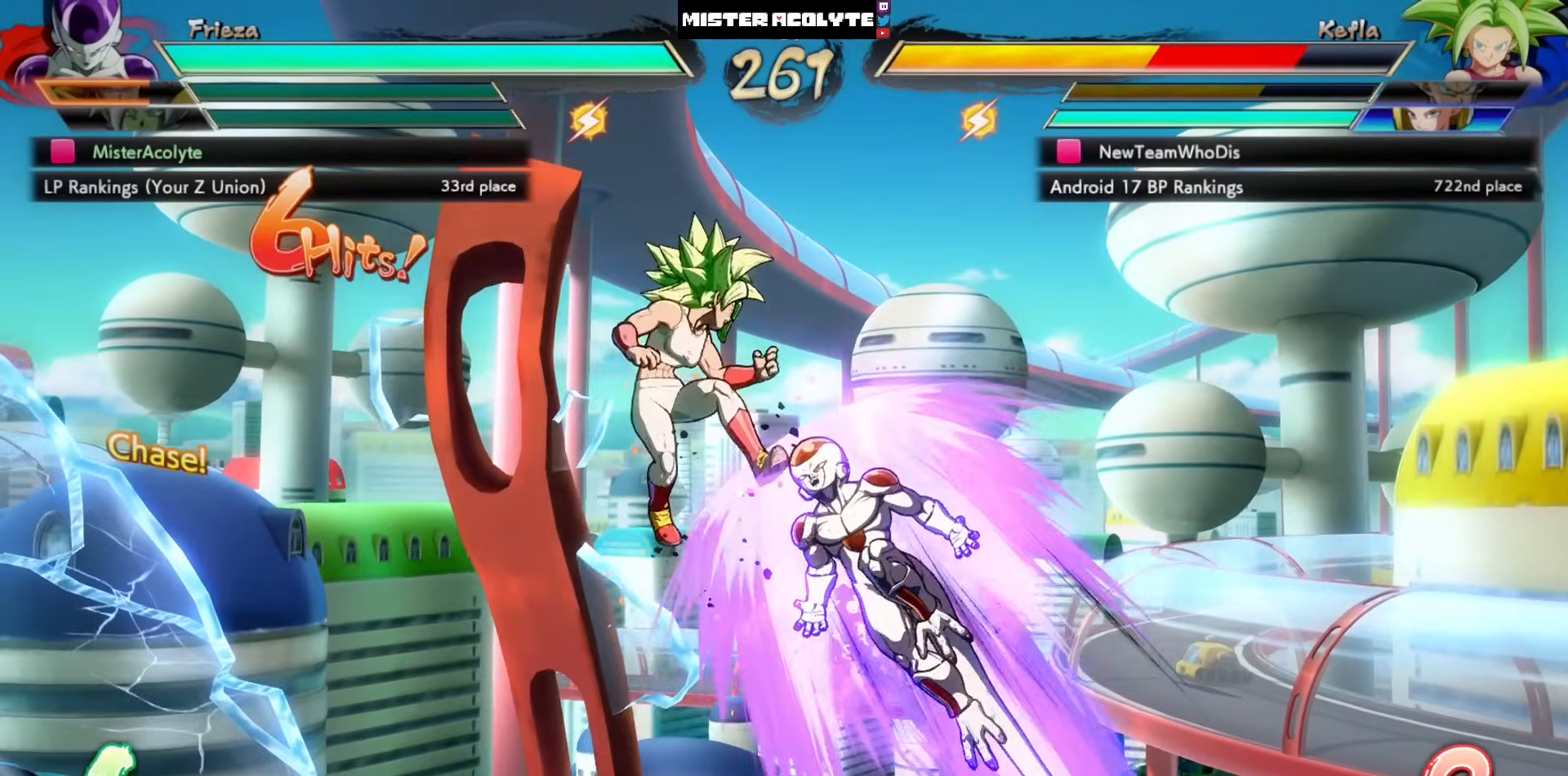
{"buttons": [], "left_stick": "center", "events": [[117, "TRIANGLE", "up"]]}
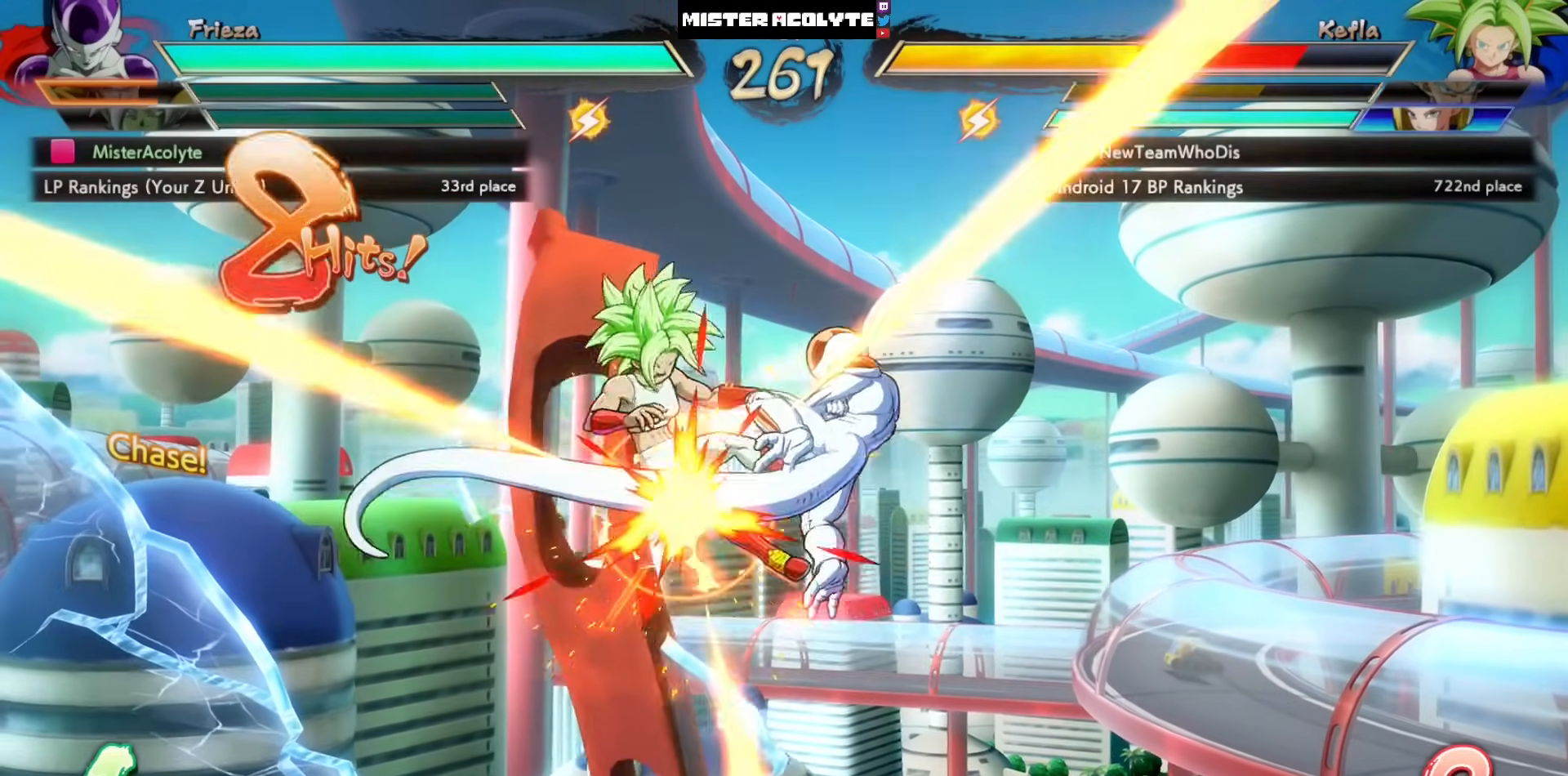
{"buttons": ["SQUARE"], "left_stick": "center", "events": [[83, "SQUARE", "down"], [217, "SQUARE", "up"], [350, "DPAD_LEFT", "down"], [383, "SQUARE", "down"], [483, "DPAD_LEFT", "up"]]}
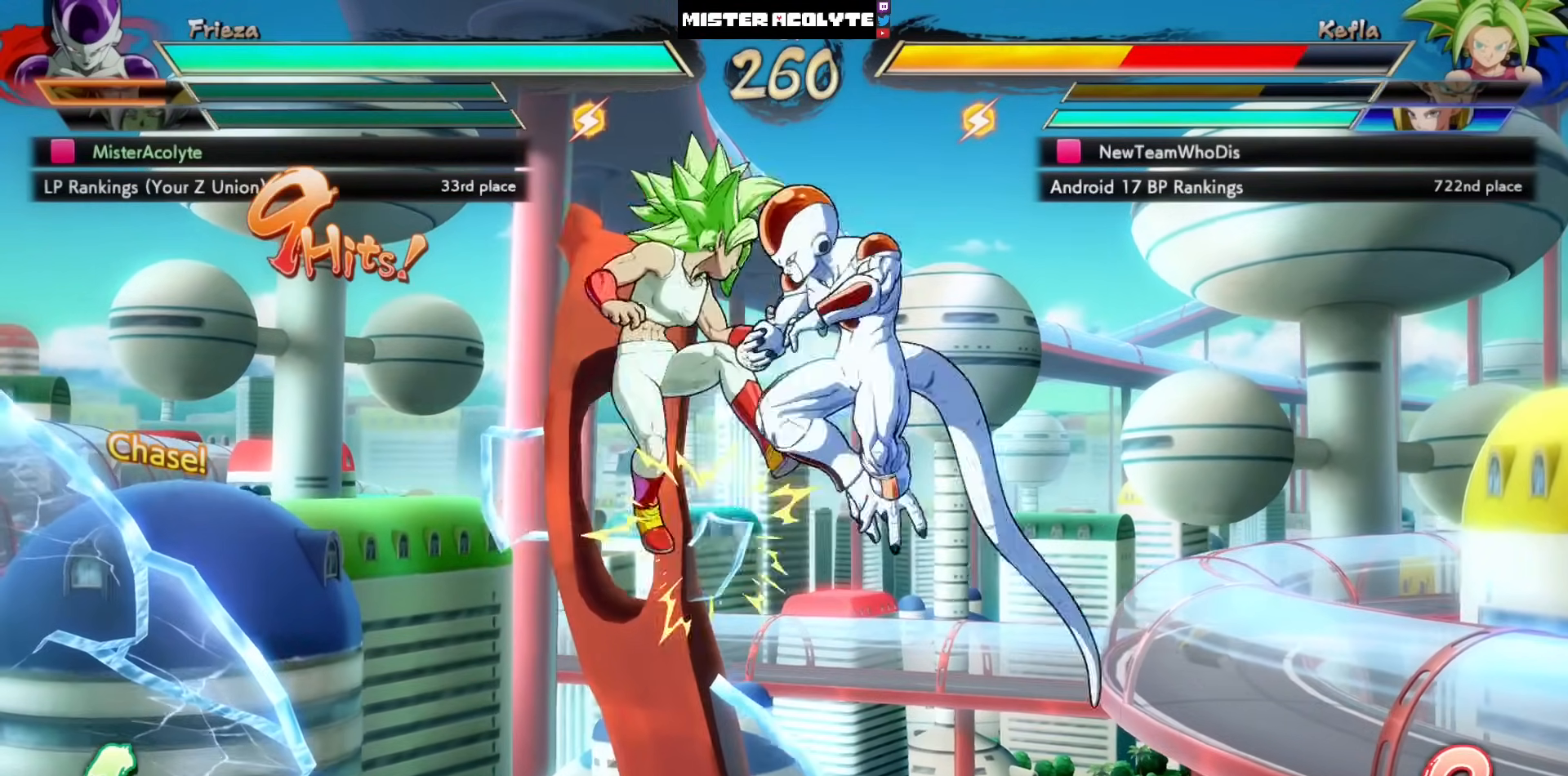
{"buttons": [], "left_stick": "center", "events": [[50, "SQUARE", "up"], [117, "SQUARE", "down"], [250, "SQUARE", "up"]]}
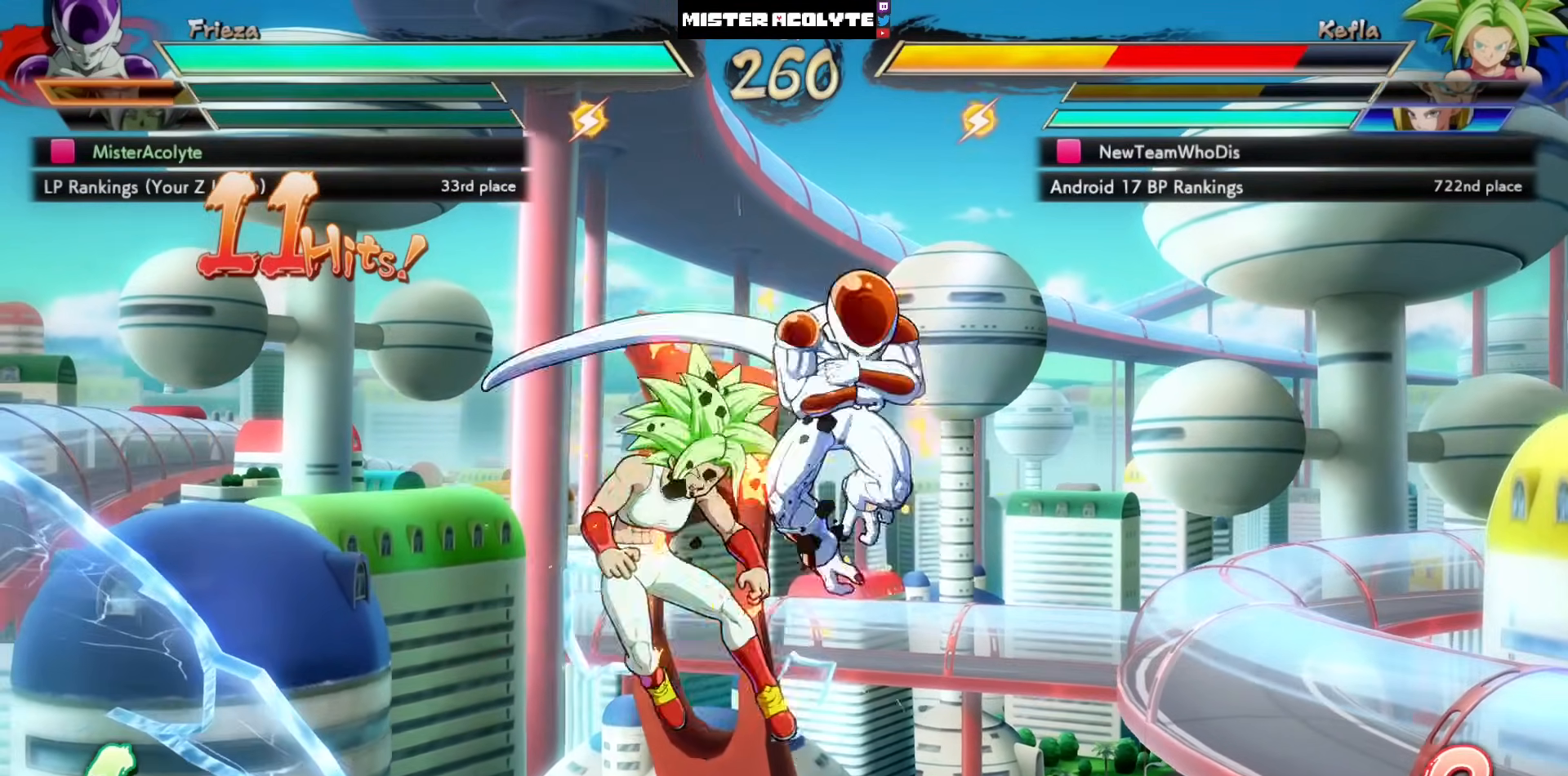
{"buttons": ["CIRCLE"], "left_stick": "center", "events": [[183, "CROSS", "down"], [283, "CROSS", "up"], [383, "CIRCLE", "down"]]}
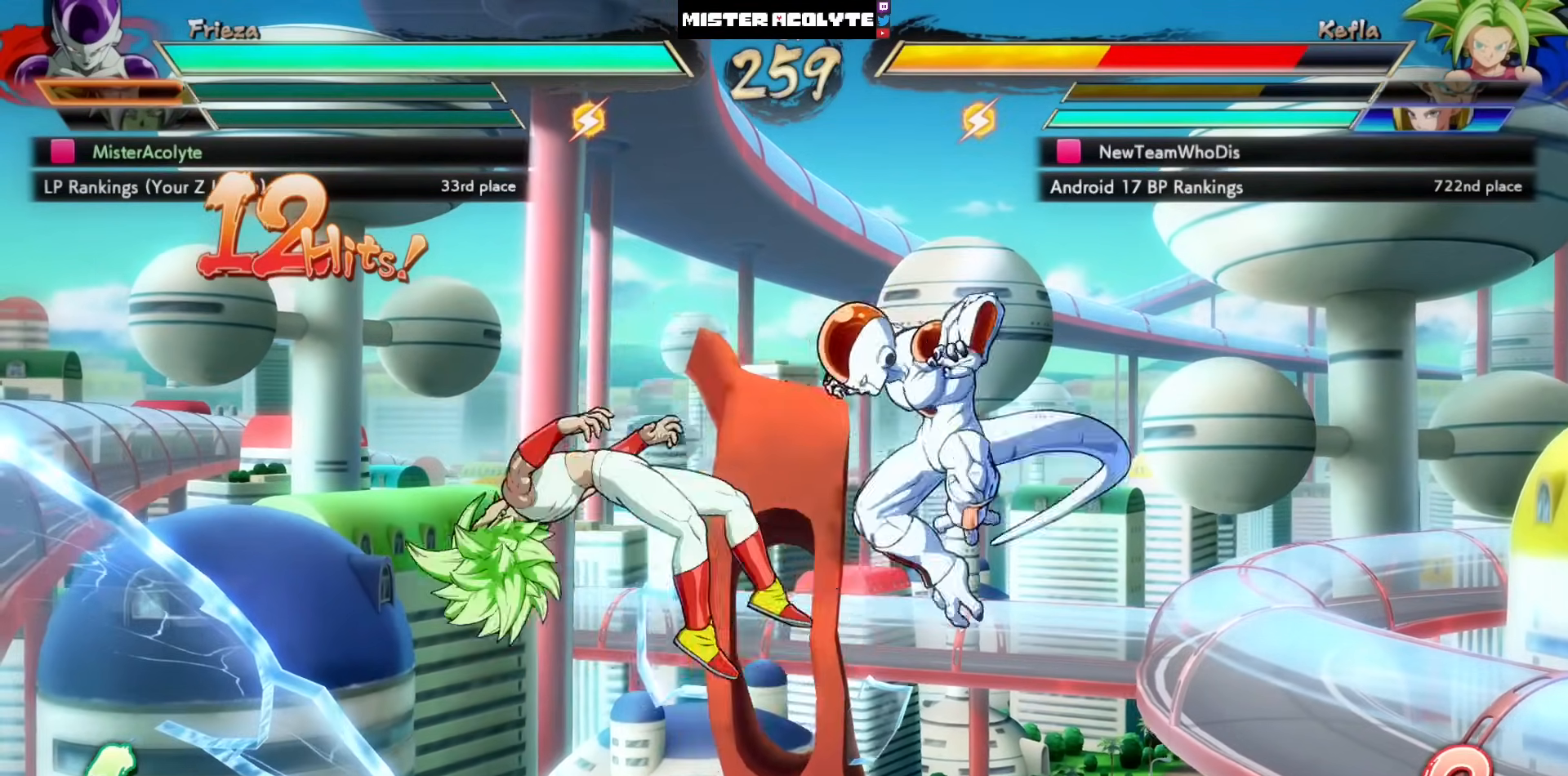
{"buttons": ["CIRCLE"], "left_stick": "center", "events": [[83, "CIRCLE", "up"], [117, "CIRCLE", "down"], [250, "CIRCLE", "up"], [283, "CIRCLE", "down"], [317, "CIRCLE", "up"], [383, "CIRCLE", "down"]]}
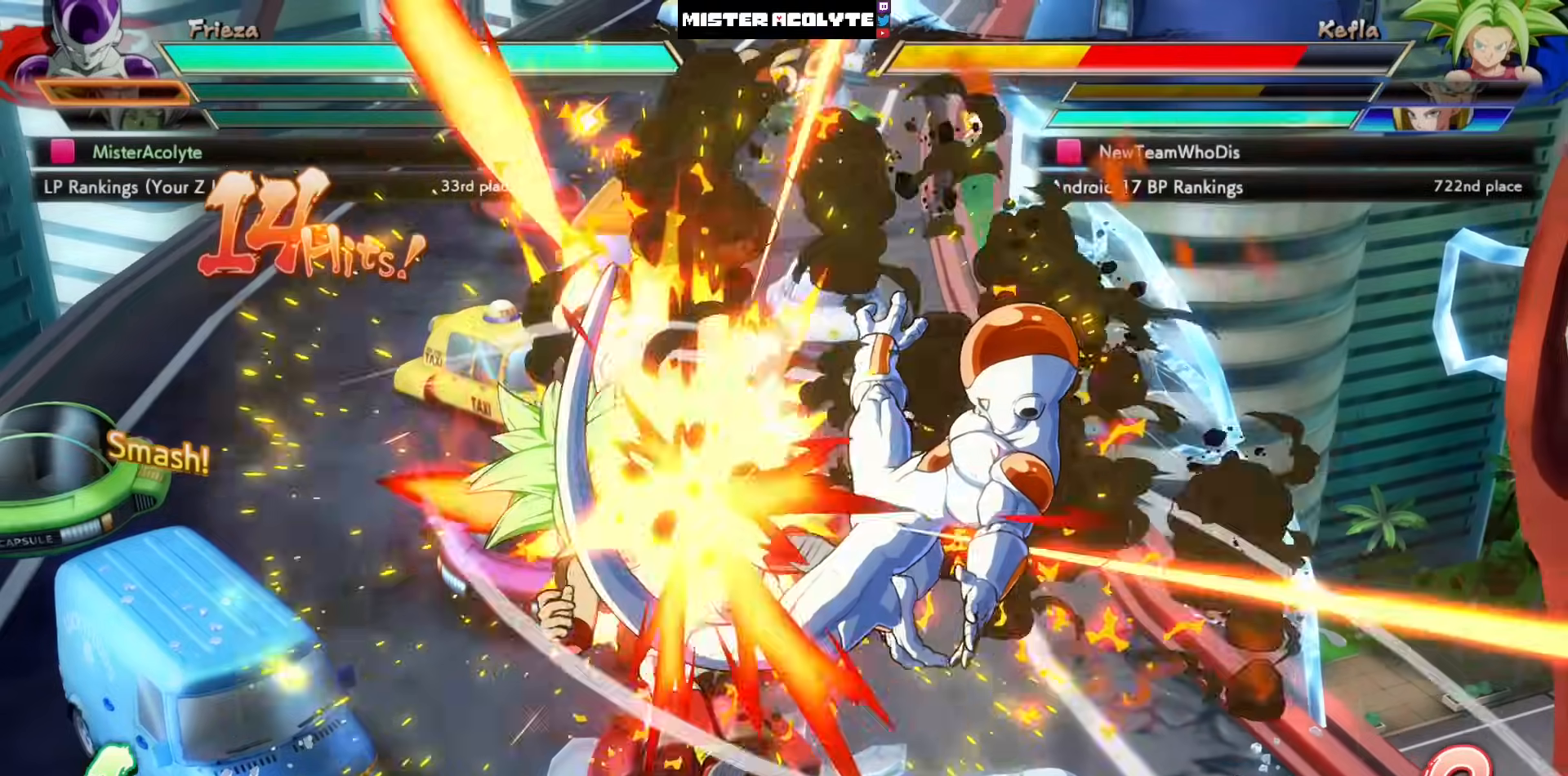
{"buttons": [], "left_stick": "center", "events": [[350, "CIRCLE", "up"]]}
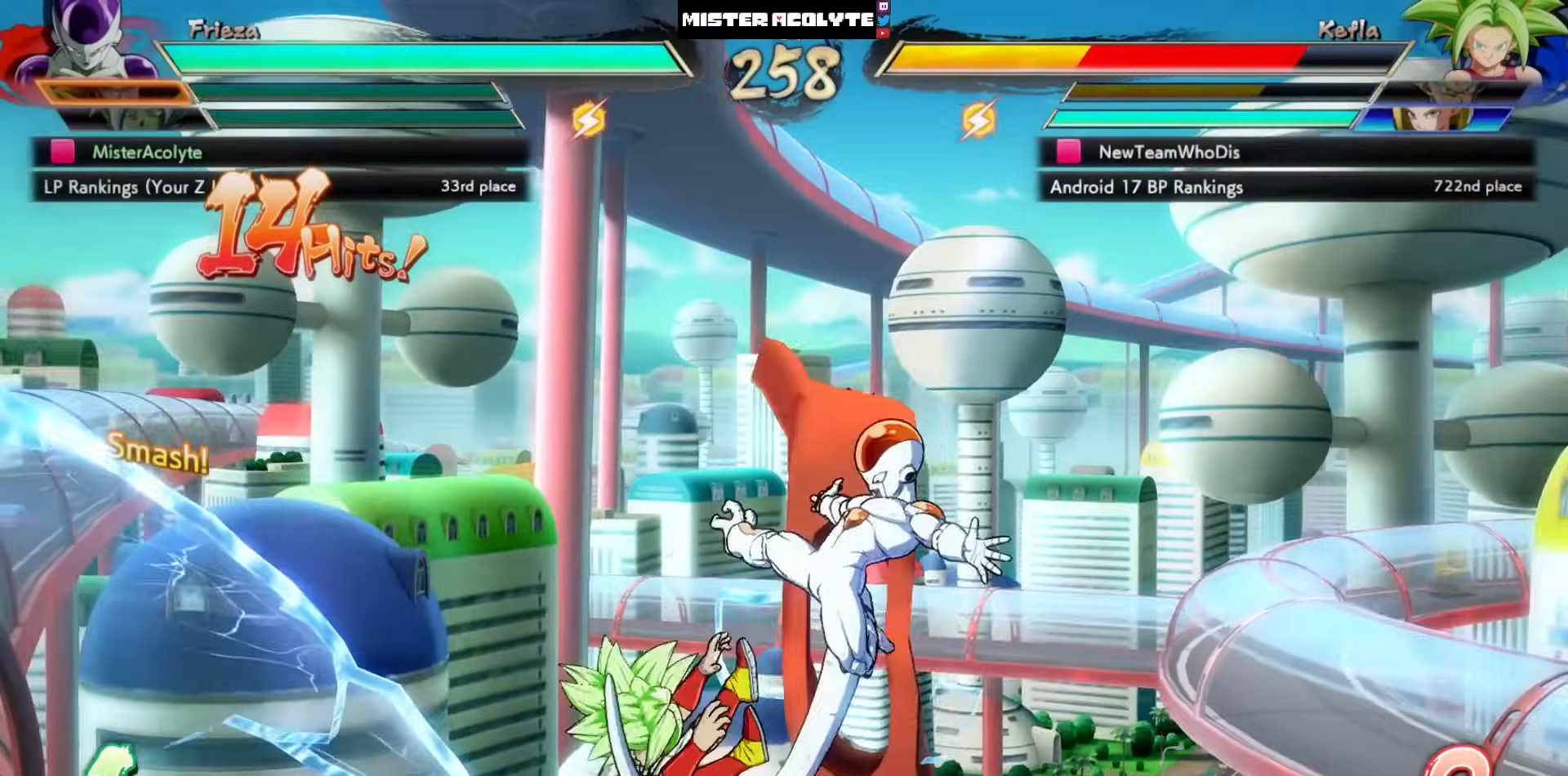
{"buttons": ["CROSS"], "left_stick": "center", "events": [[417, "CROSS", "down"]]}
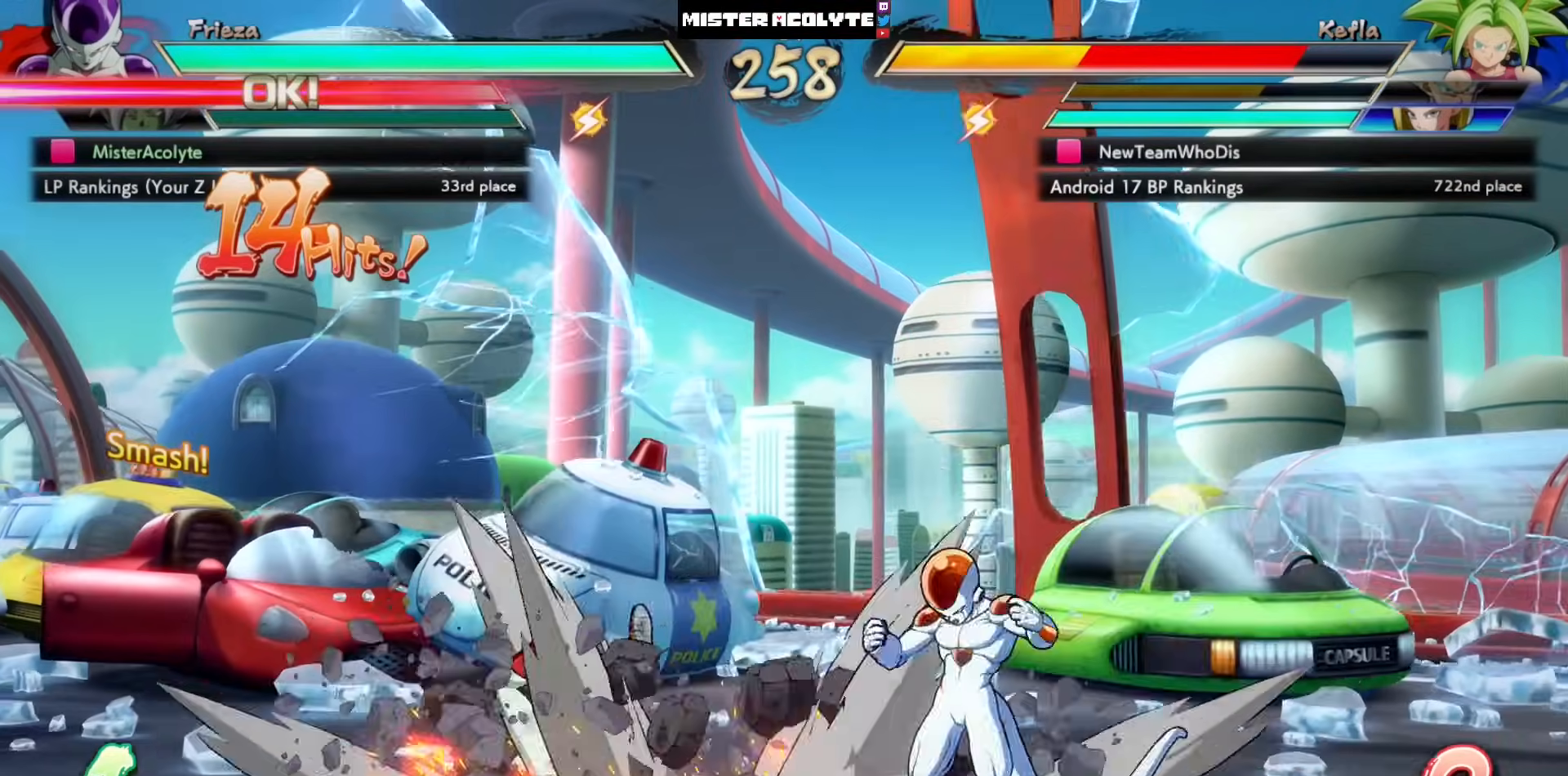
{"buttons": [], "left_stick": "center", "events": [[50, "CROSS", "up"]]}
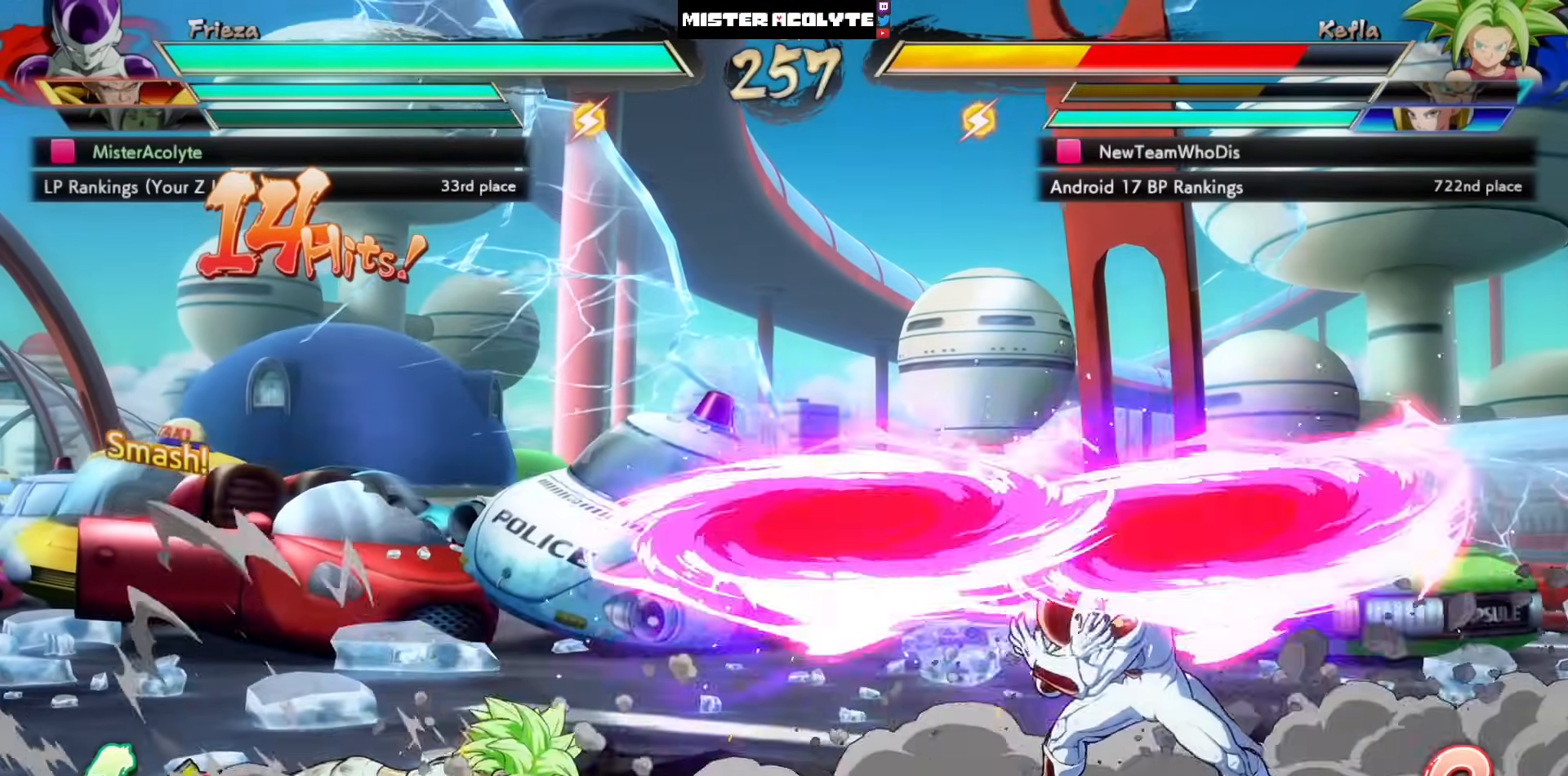
{"buttons": [], "left_stick": "center", "events": []}
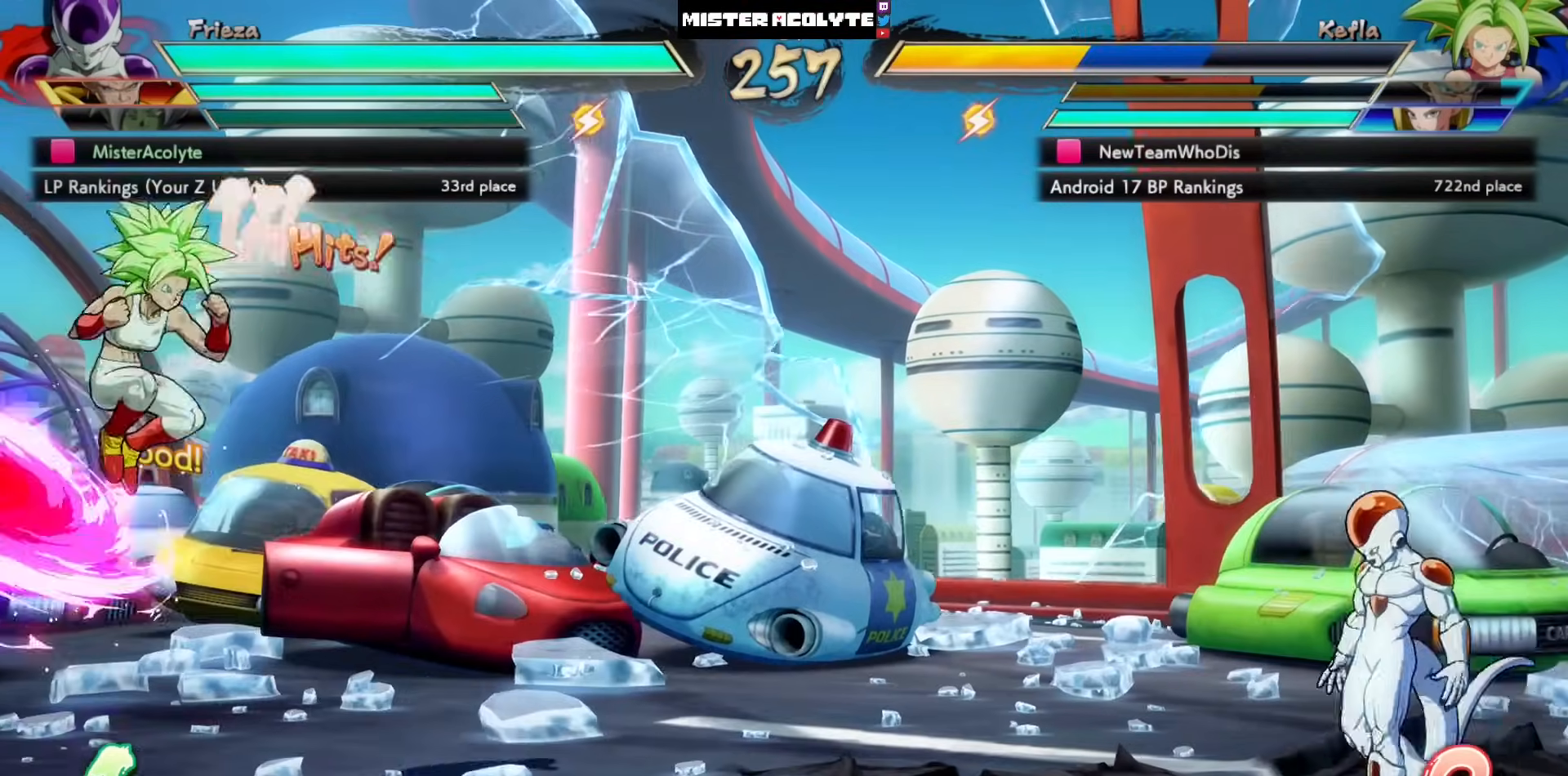
{"buttons": [], "left_stick": "center", "events": []}